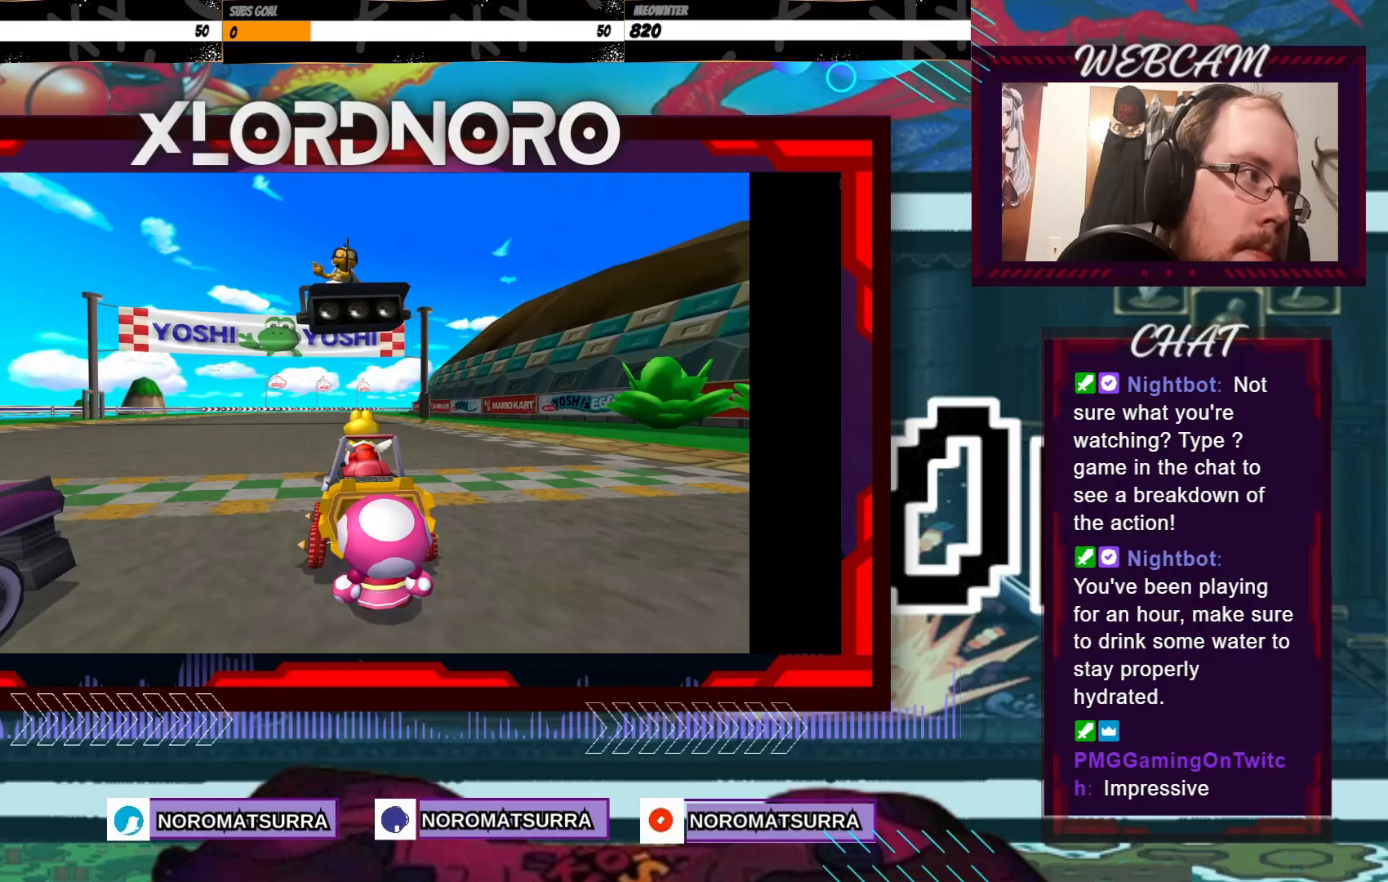
Gameplay with a controller (Xbox layout); each line is a JSON object with the inputs held at the frame after it. "events" lists button and stick changes between this image and that frame as [ms after this image, input, new state], when the widget could be followed in between. Not read: L3 R3 right_stick.
{"buttons": [], "left_stick": "center", "events": []}
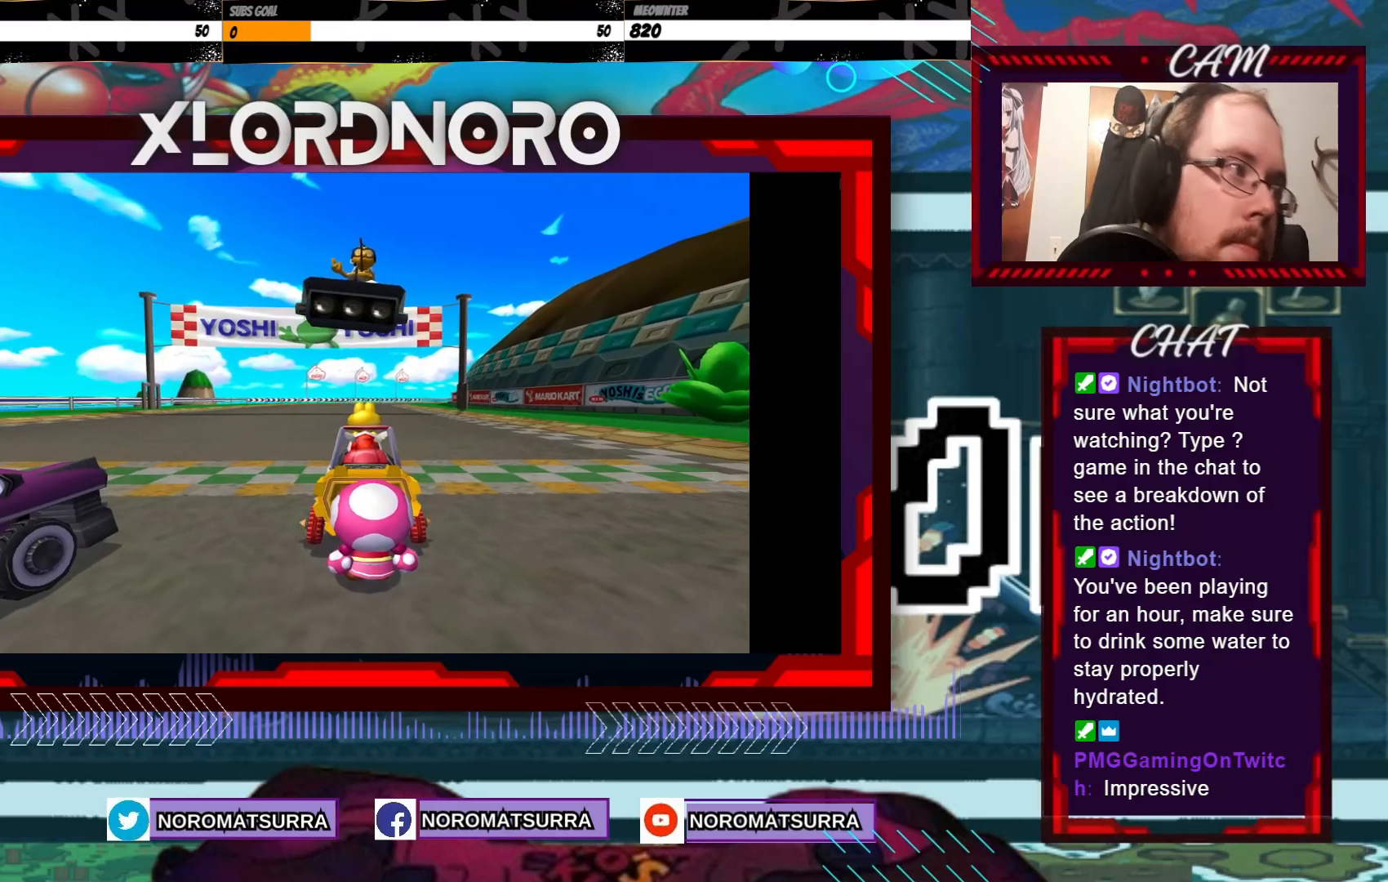
{"buttons": [], "left_stick": "center", "events": []}
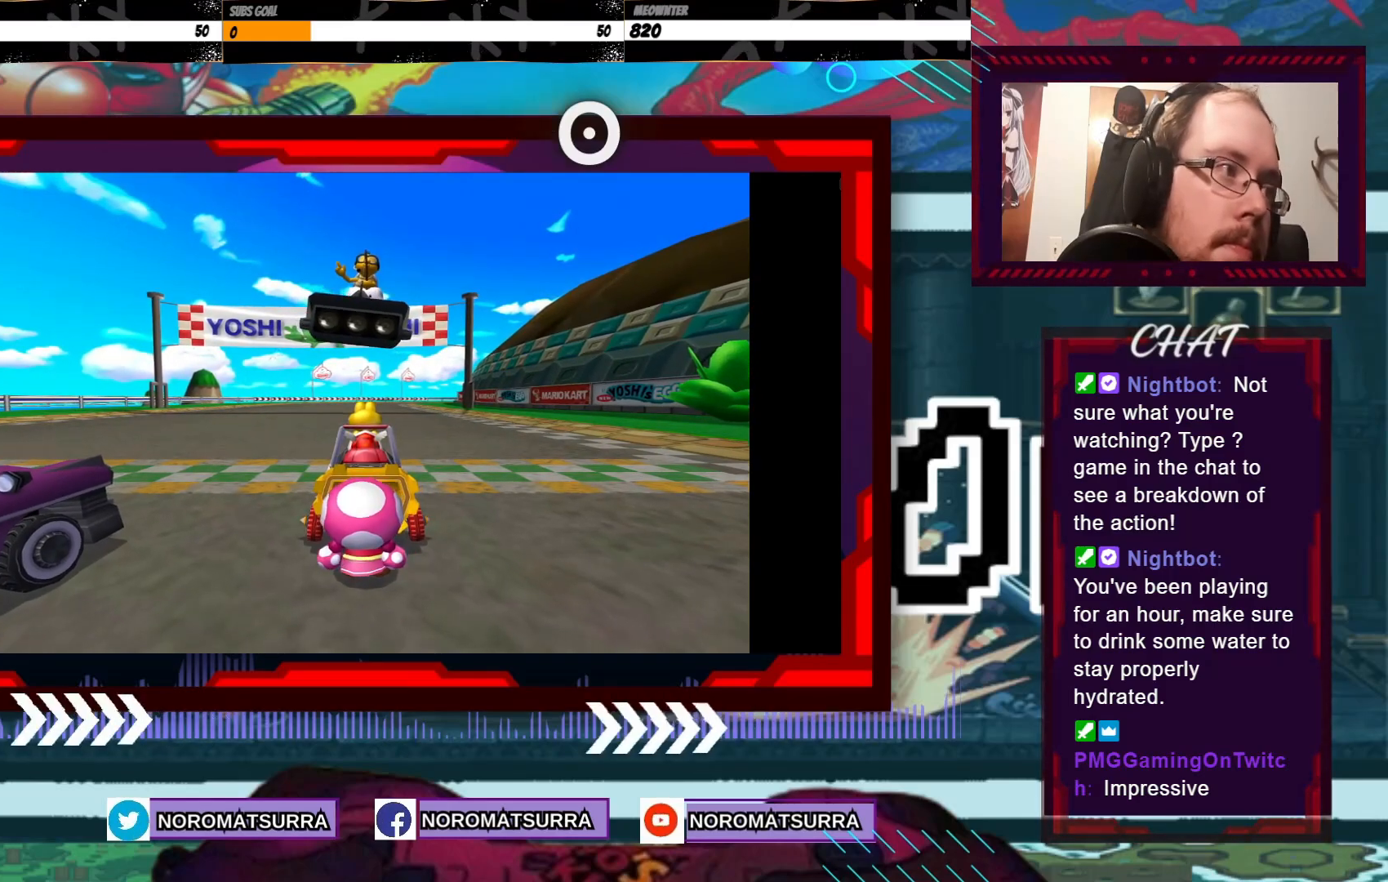
{"buttons": [], "left_stick": "center", "events": []}
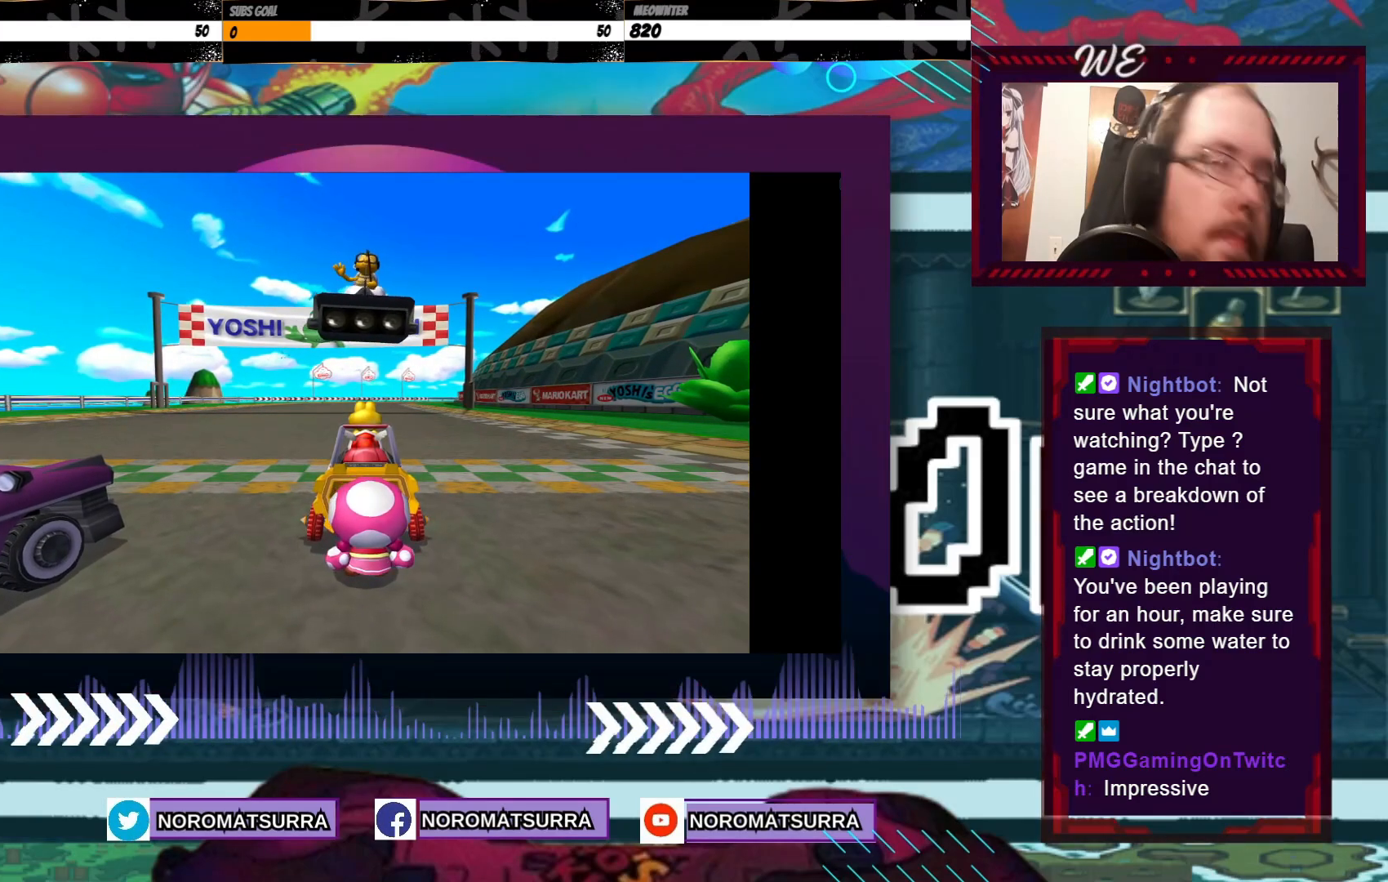
{"buttons": [], "left_stick": "center", "events": []}
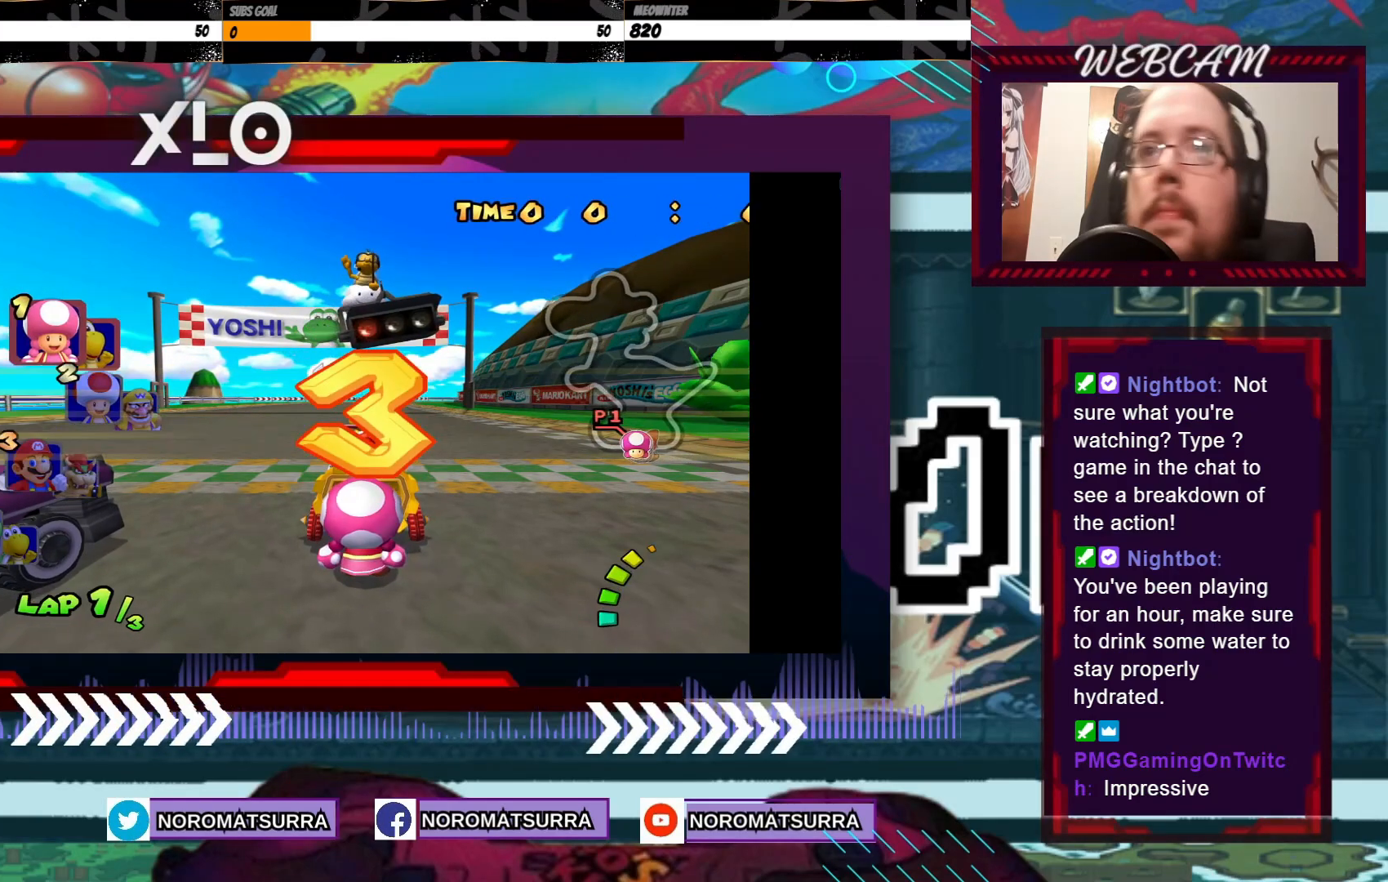
{"buttons": [], "left_stick": "center", "events": []}
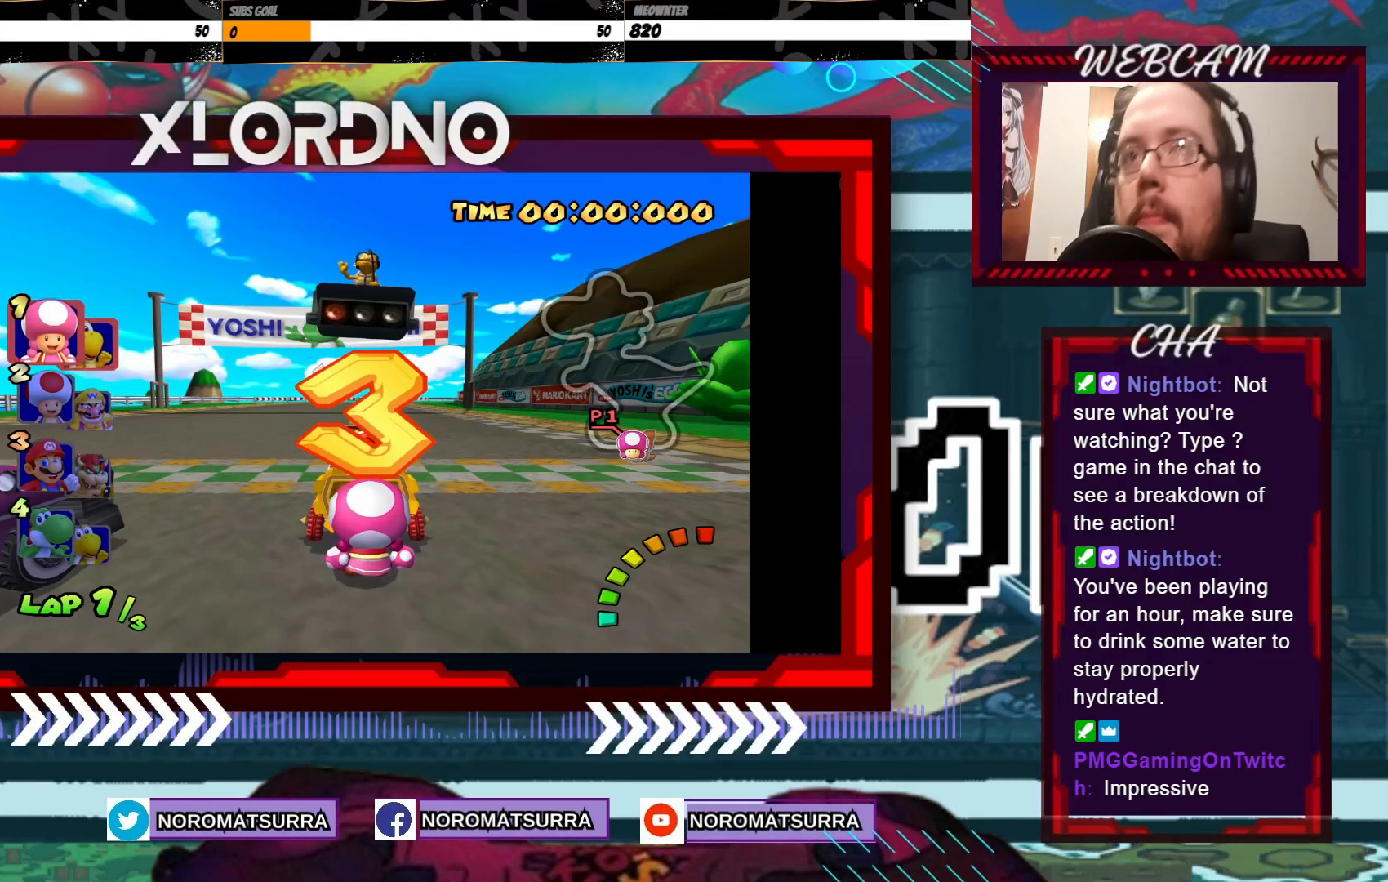
{"buttons": [], "left_stick": "center", "events": []}
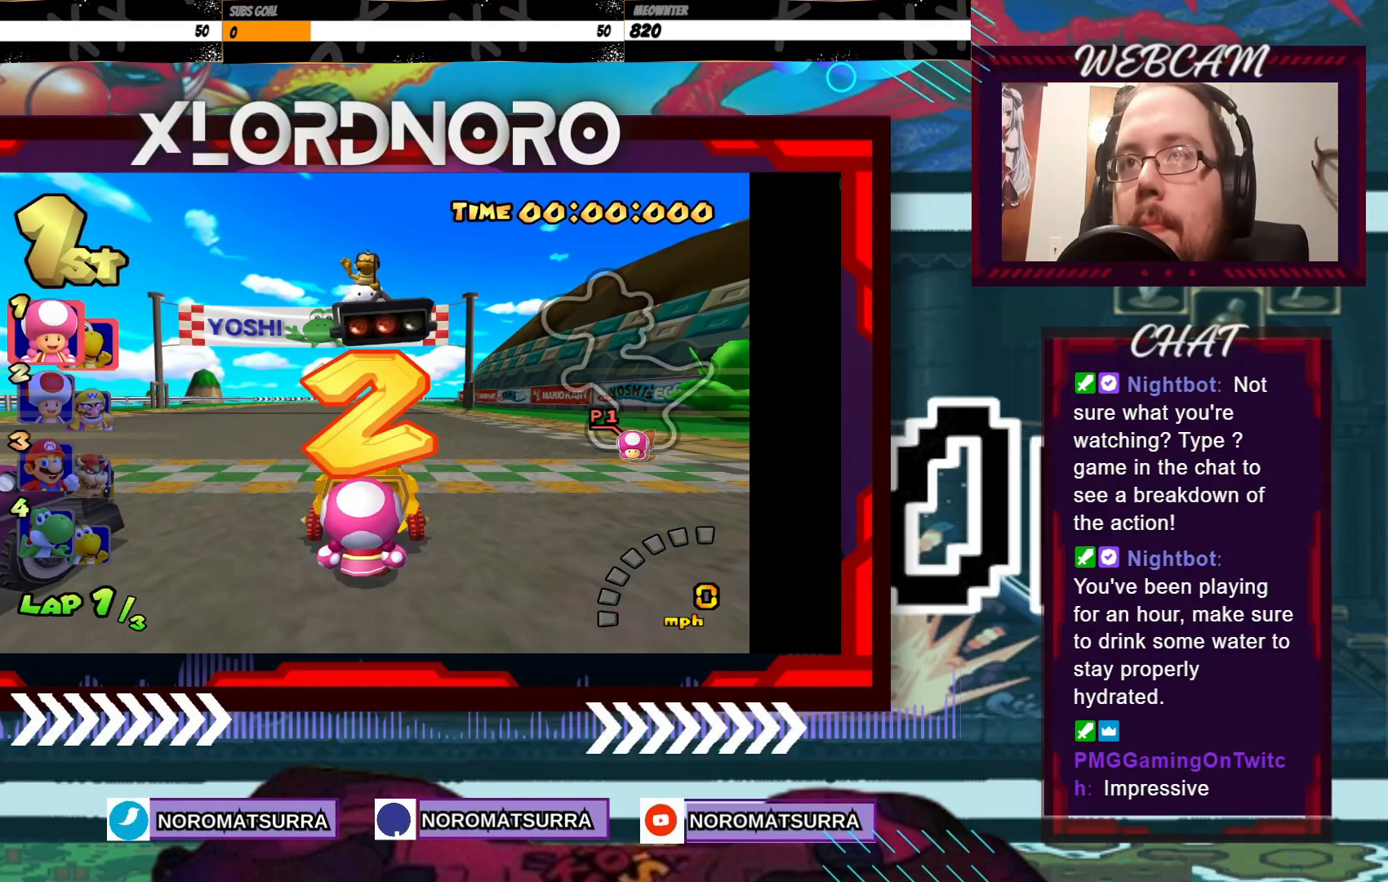
{"buttons": [], "left_stick": "center", "events": []}
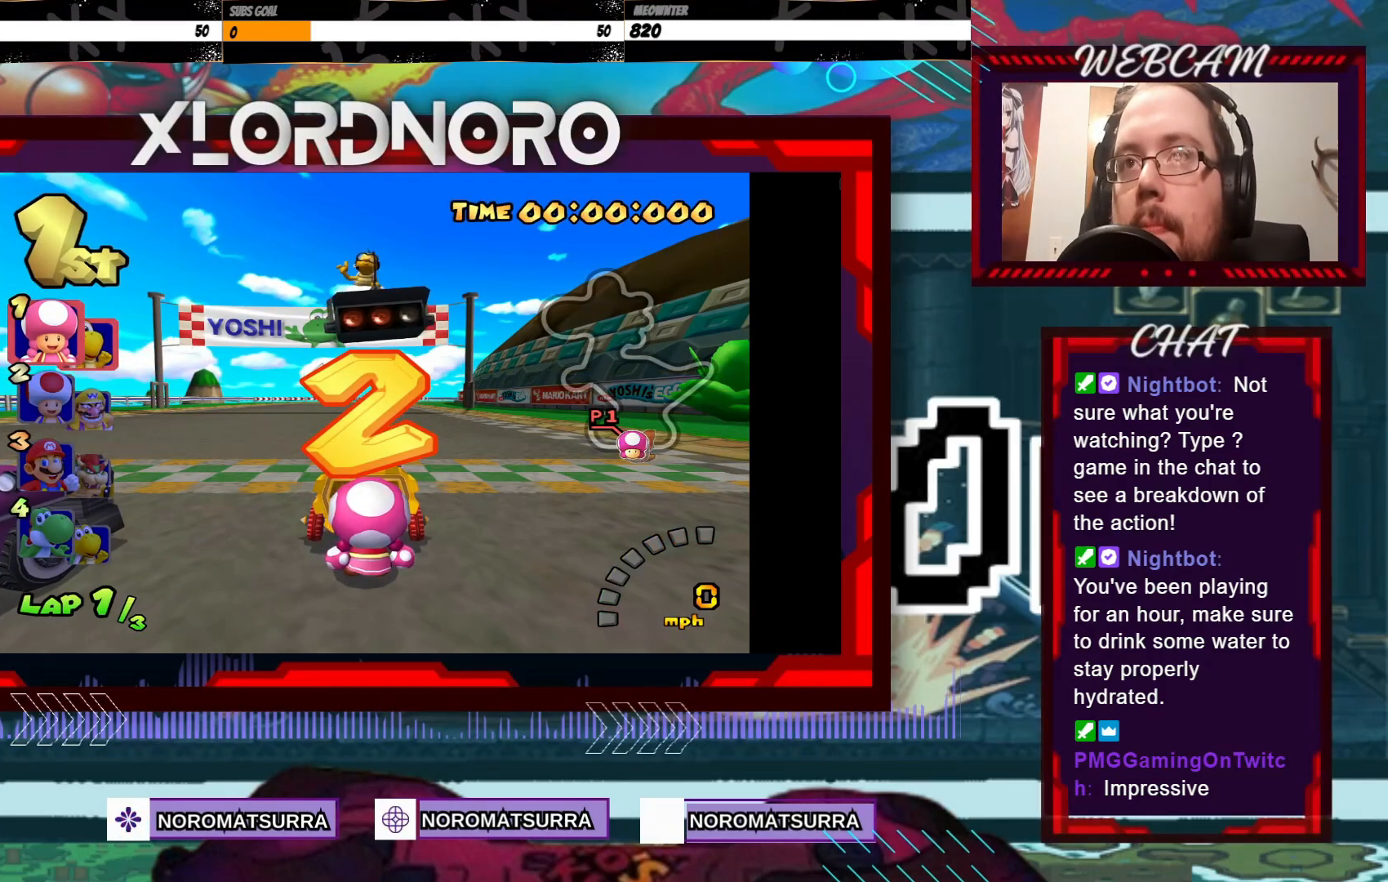
{"buttons": ["A"], "left_stick": "center"}
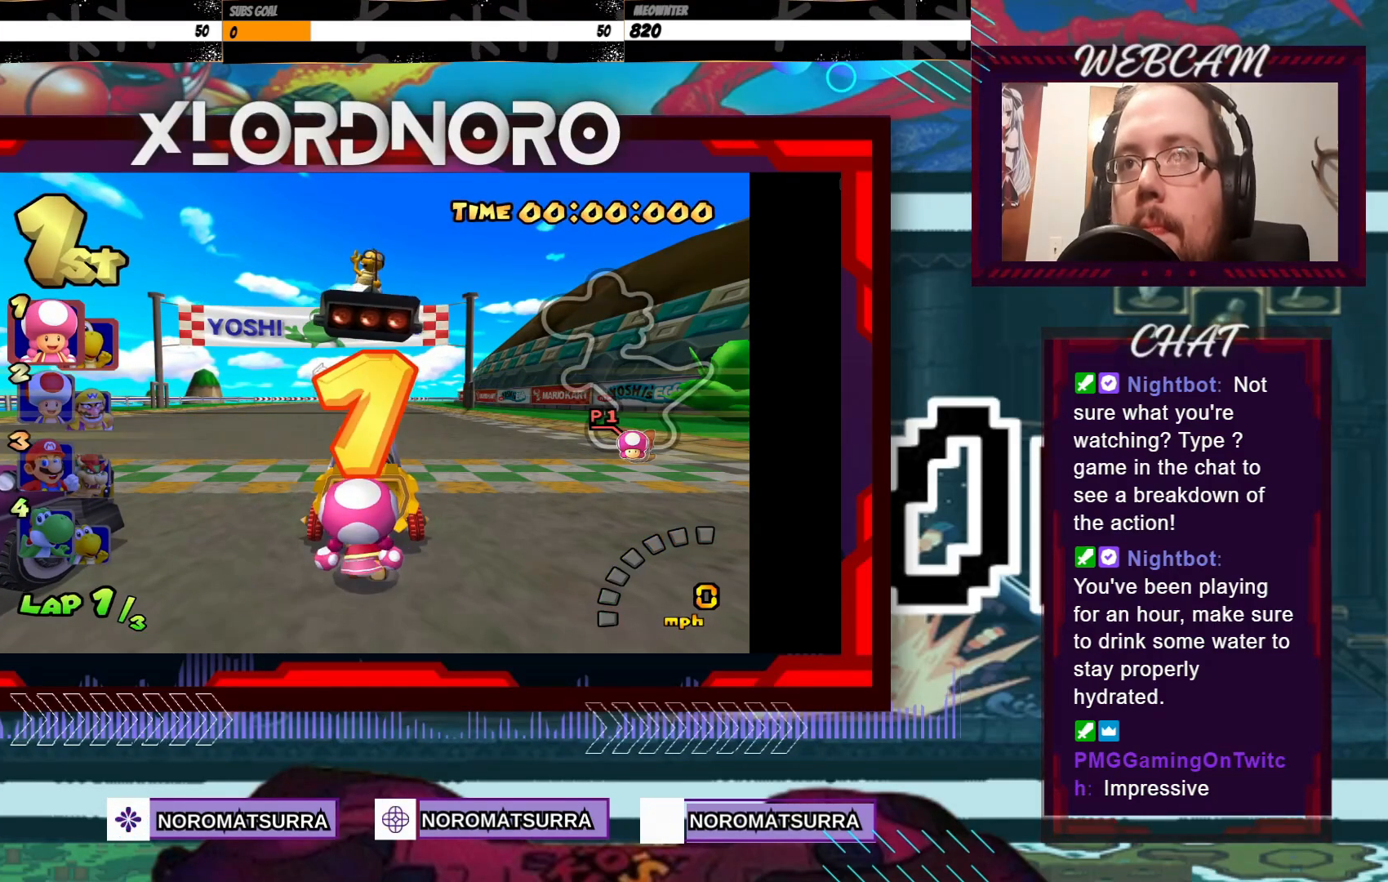
{"buttons": [], "left_stick": "center", "events": [[50, "A", "up"], [133, "A", "down"], [200, "A", "up"], [283, "A", "down"], [350, "A", "up"]]}
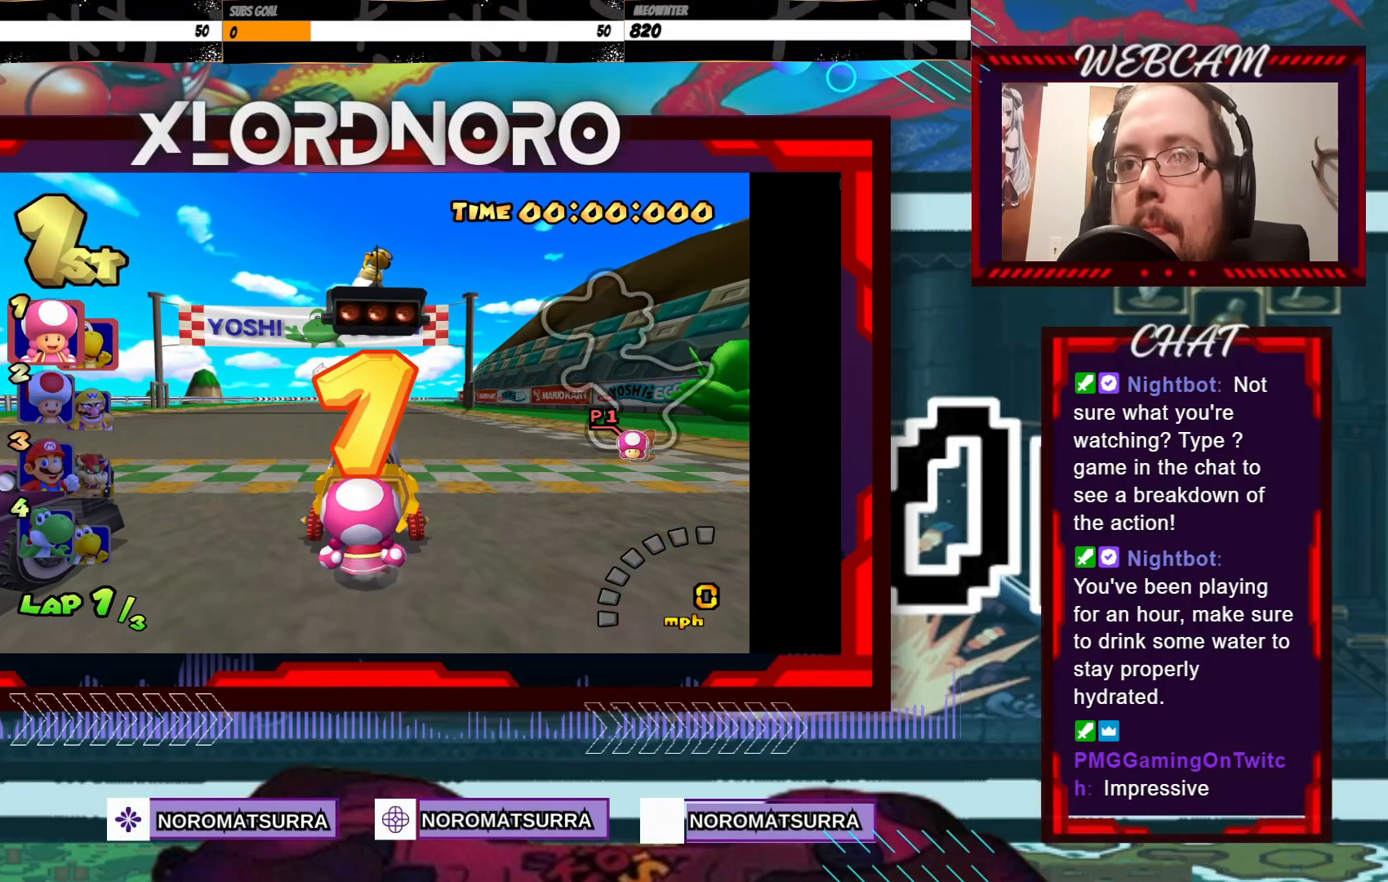
{"buttons": ["A"], "left_stick": "center"}
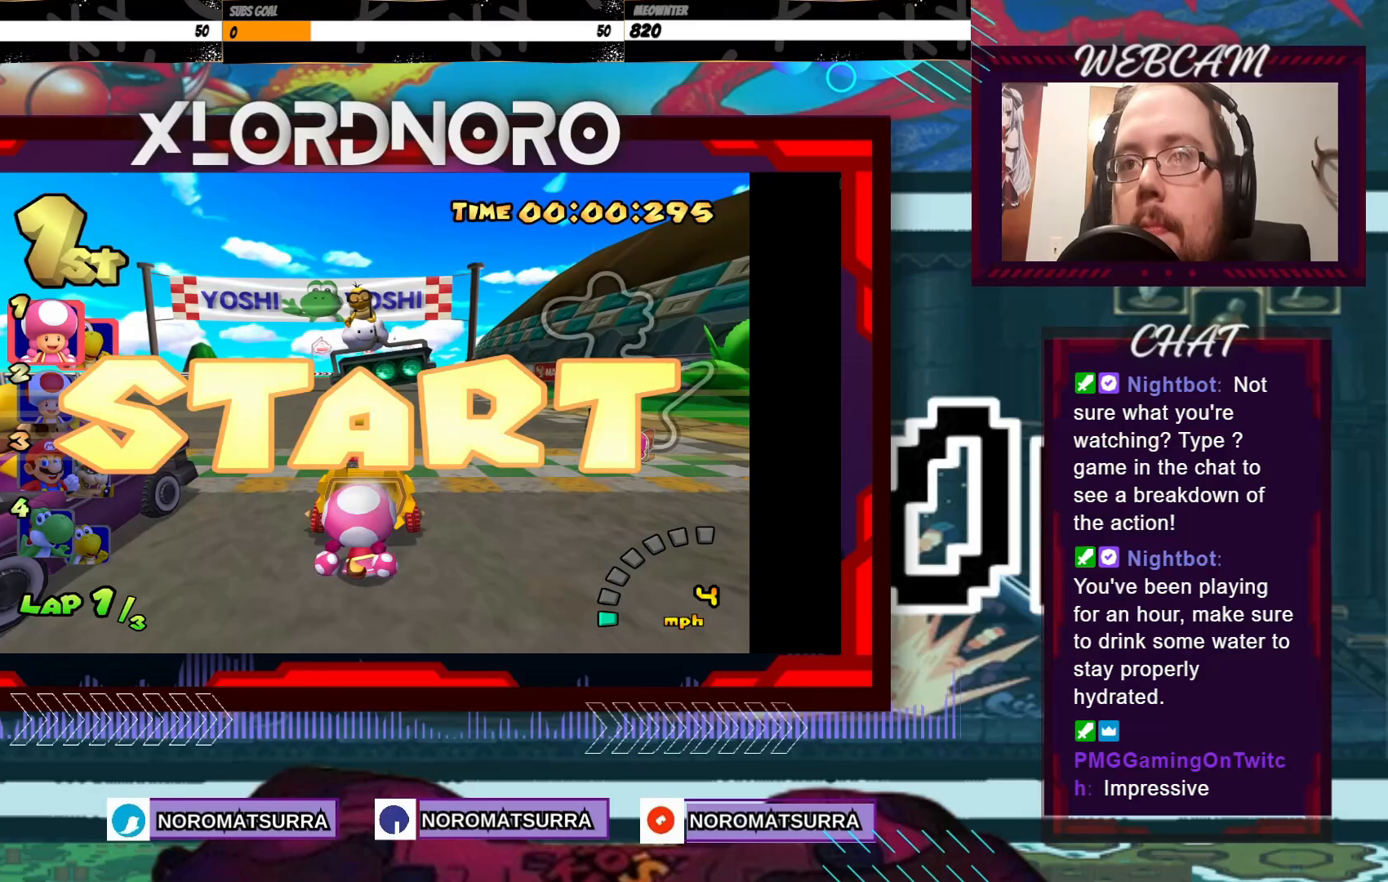
{"buttons": ["A"], "left_stick": "center", "events": []}
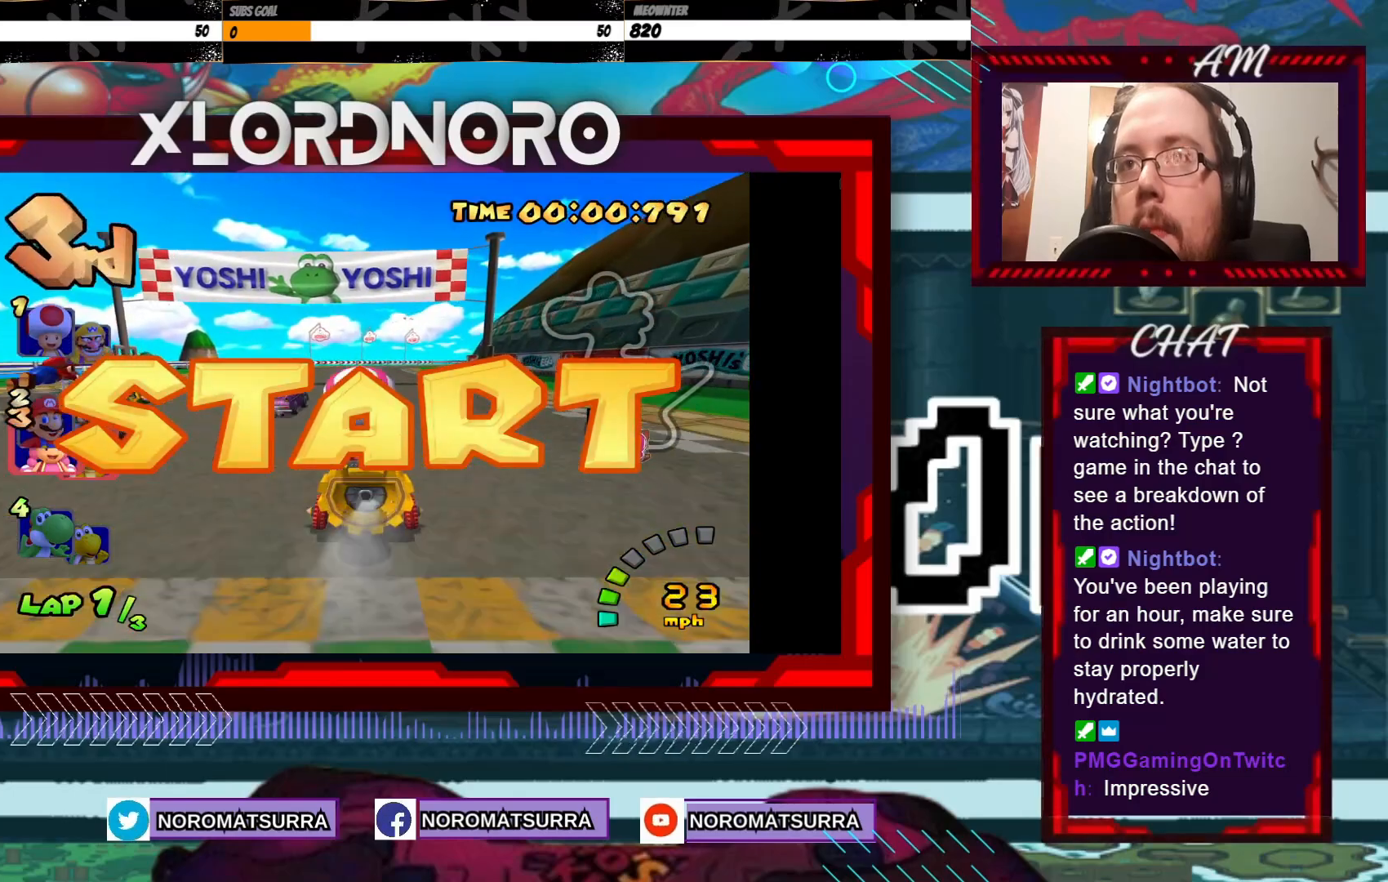
{"buttons": ["A", "R2"], "left_stick": "right", "events": [[333, "left_stick", "right"], [450, "R2", "down"]]}
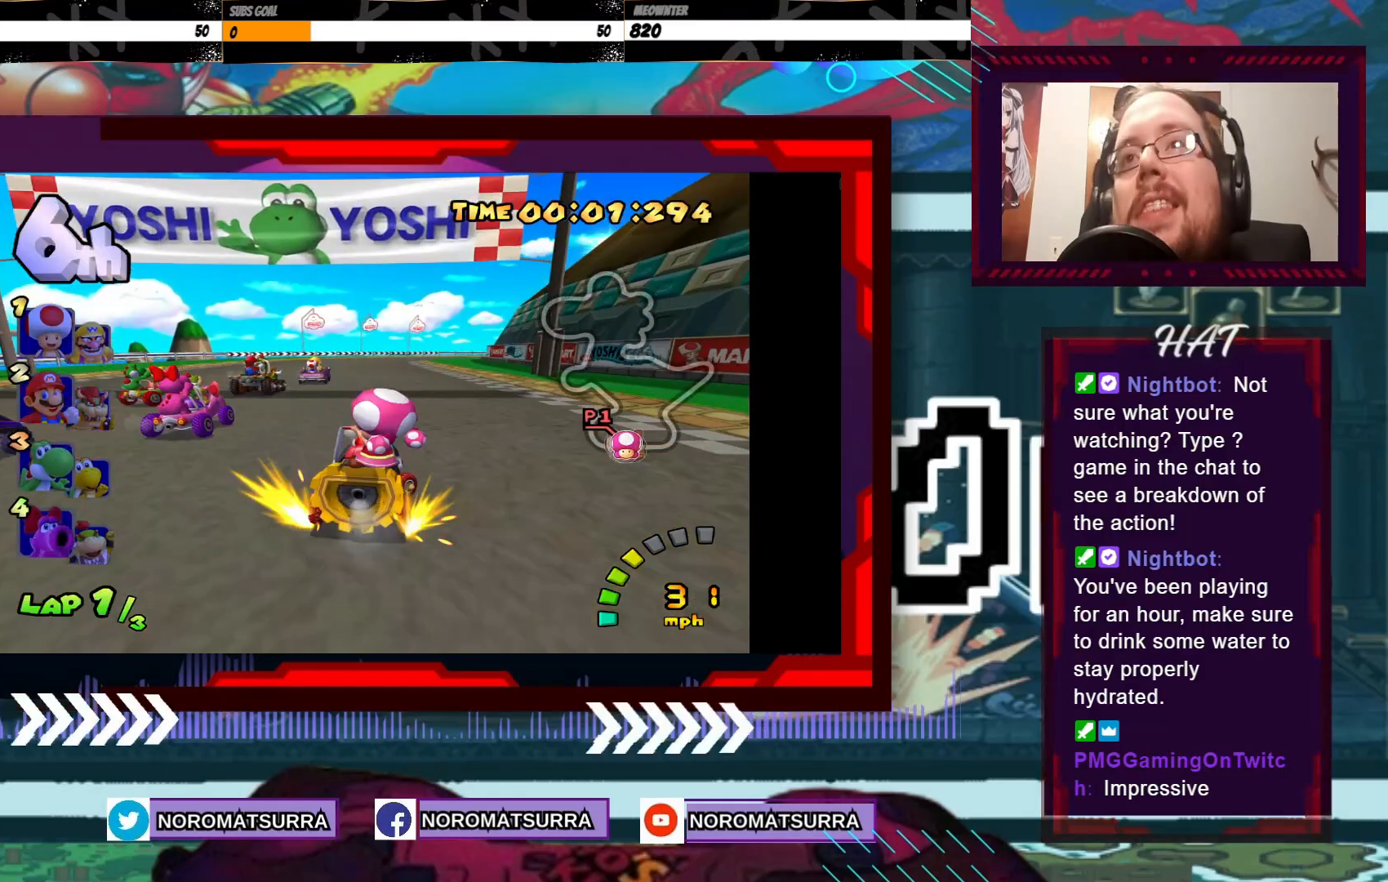
{"buttons": ["A", "R2"], "left_stick": "left", "events": [[183, "left_stick", "left"], [333, "left_stick", "right"], [433, "left_stick", "left"]]}
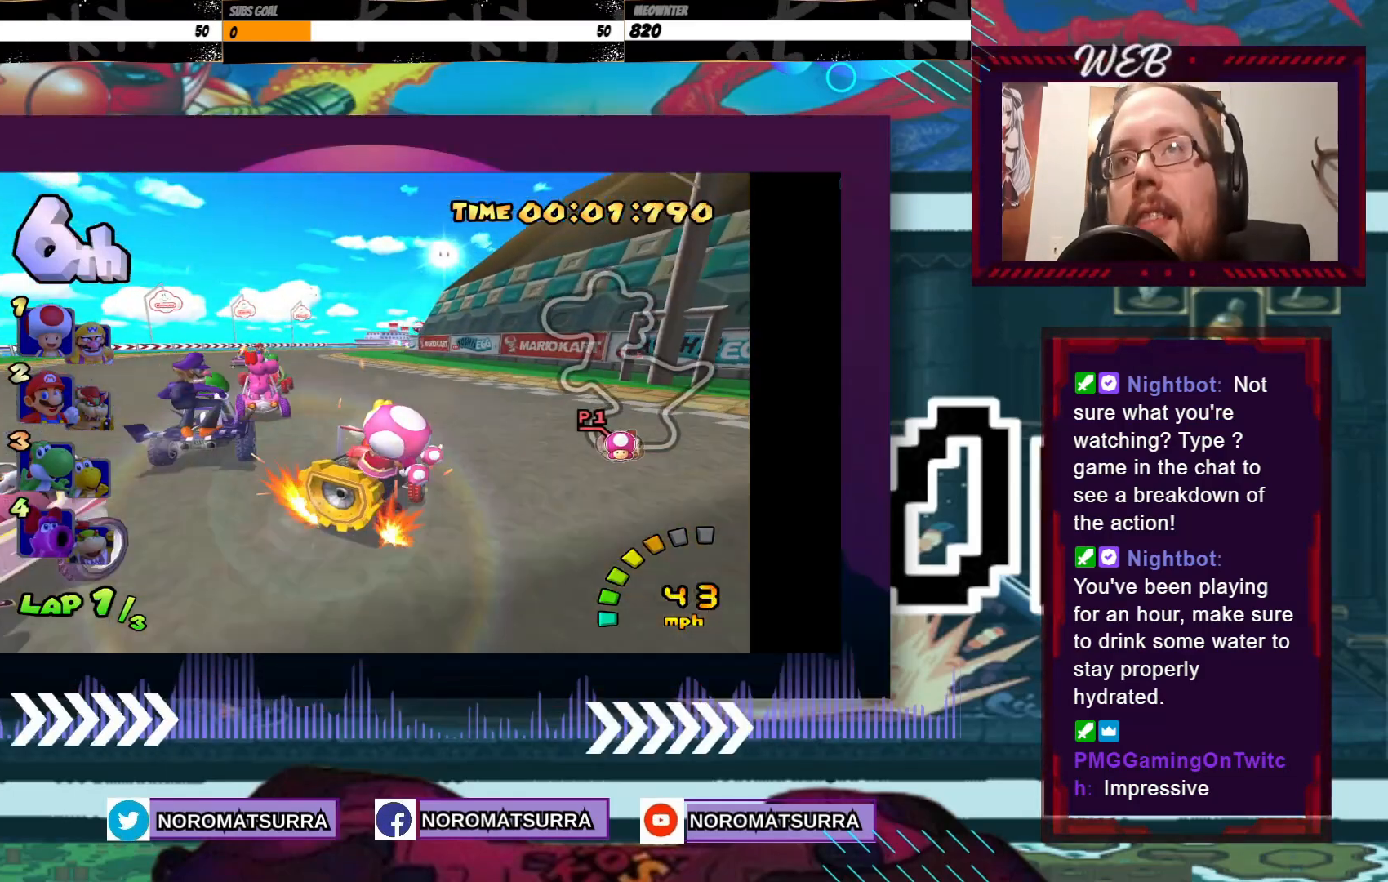
{"buttons": ["A", "R2"], "left_stick": "left", "events": [[250, "left_stick", "right"], [333, "left_stick", "left"]]}
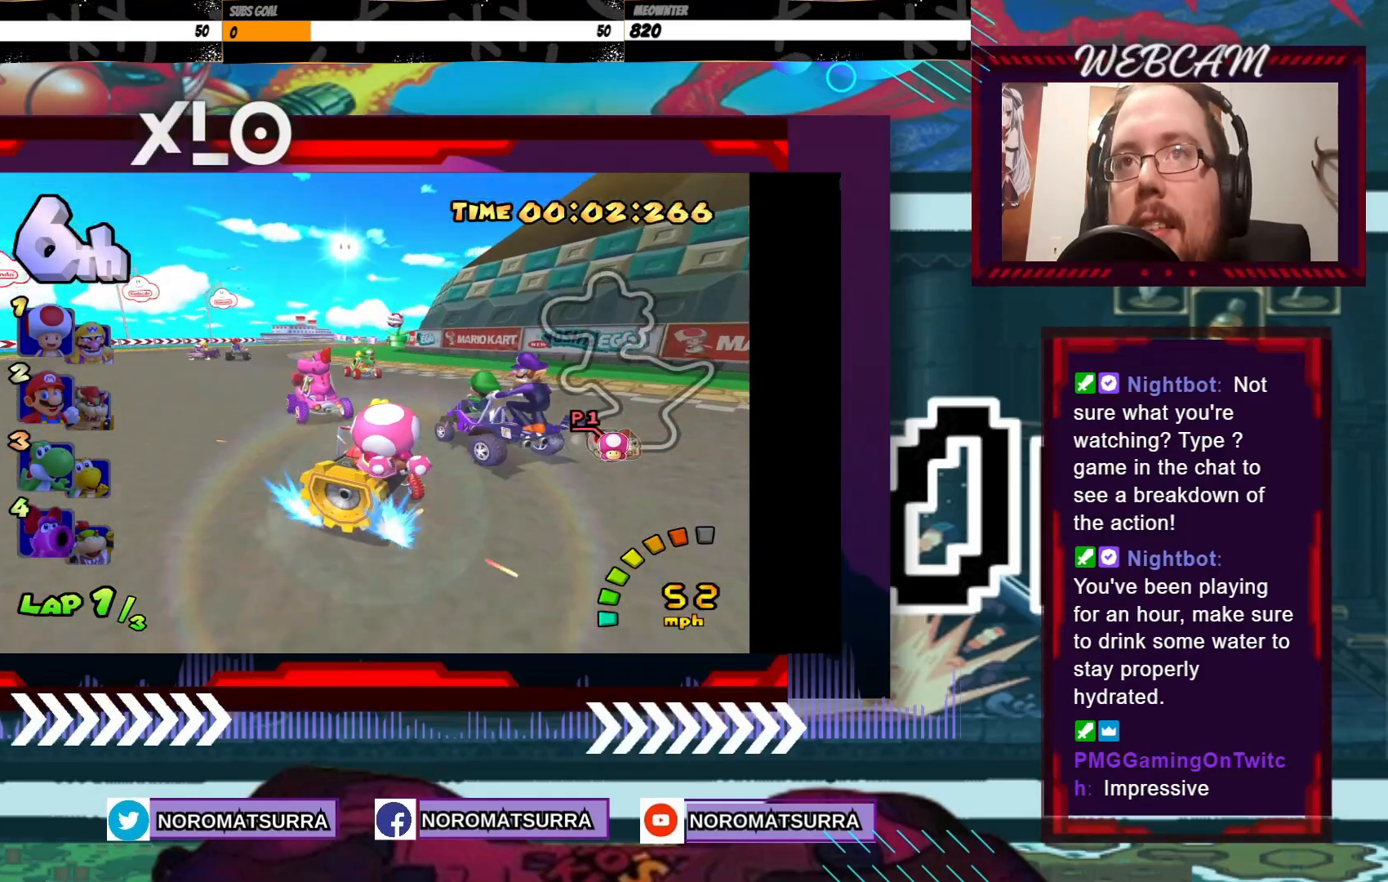
{"buttons": ["A", "R2"], "left_stick": "right", "events": [[100, "left_stick", "right"], [250, "left_stick", "left"], [400, "left_stick", "right"]]}
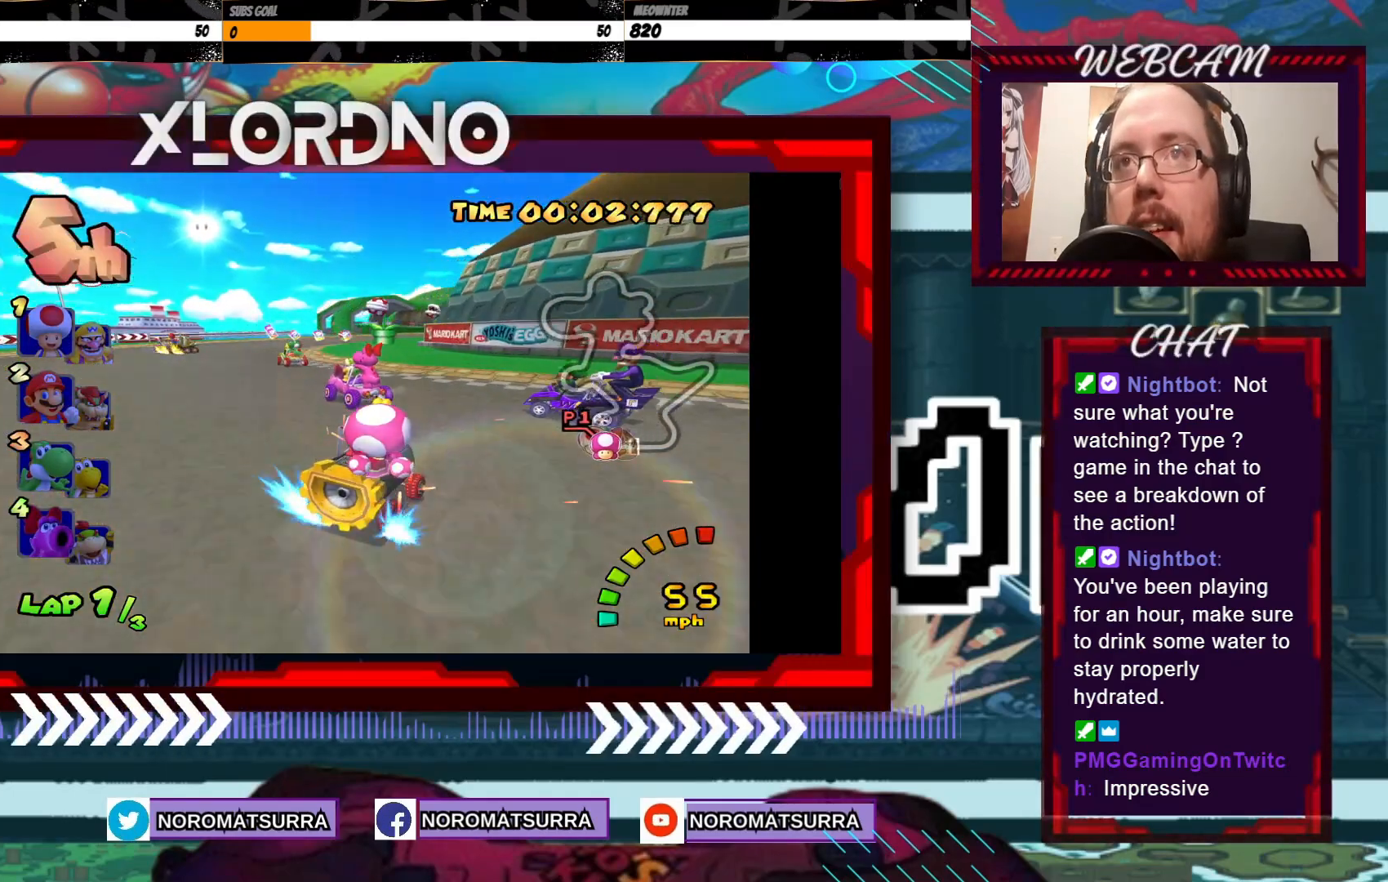
{"buttons": ["A", "R2"], "left_stick": "left", "events": [[133, "left_stick", "left"]]}
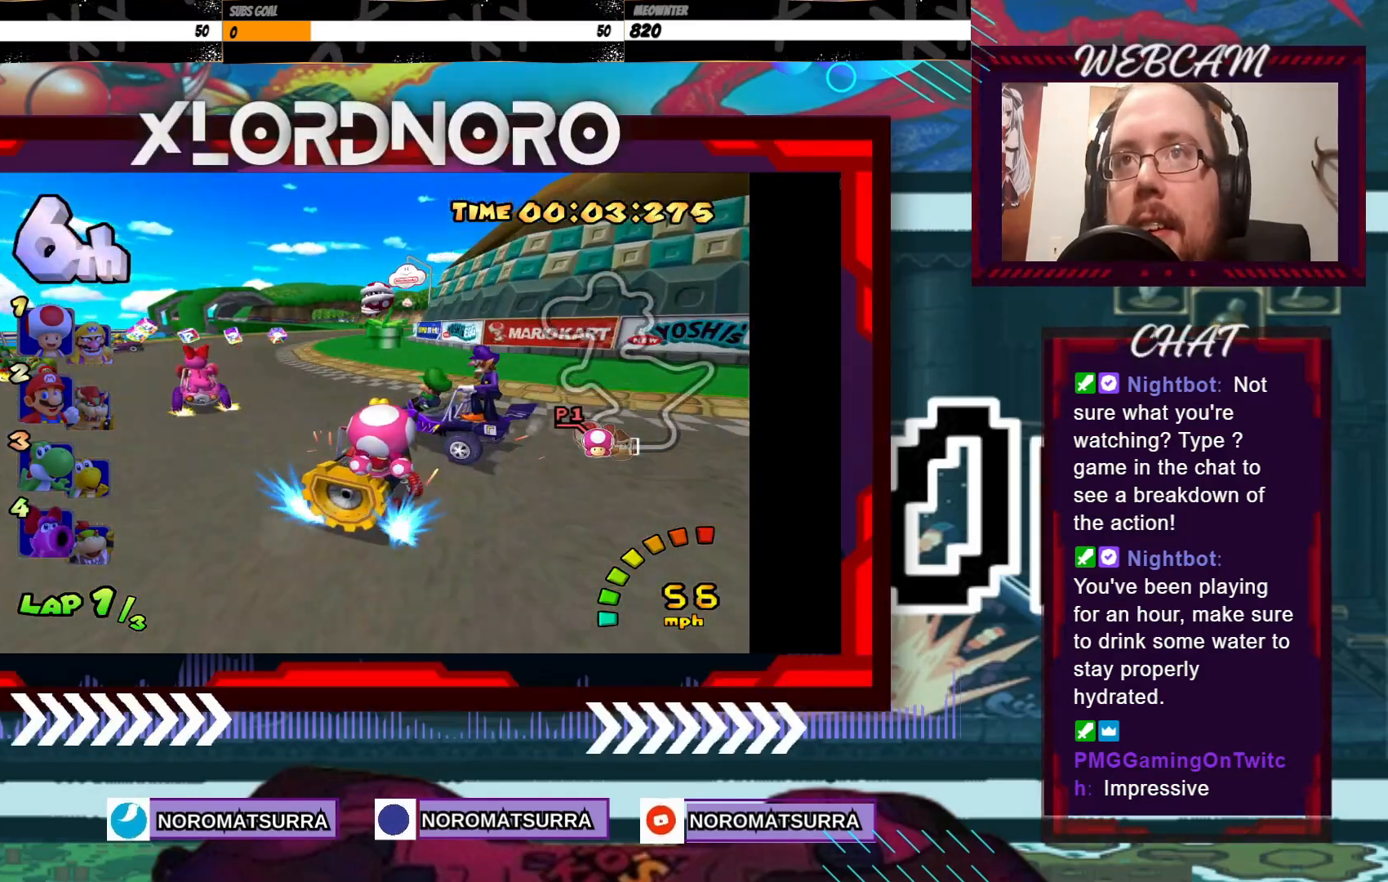
{"buttons": ["A", "R2"], "left_stick": "left", "events": [[300, "left_stick", "right"], [483, "left_stick", "left"]]}
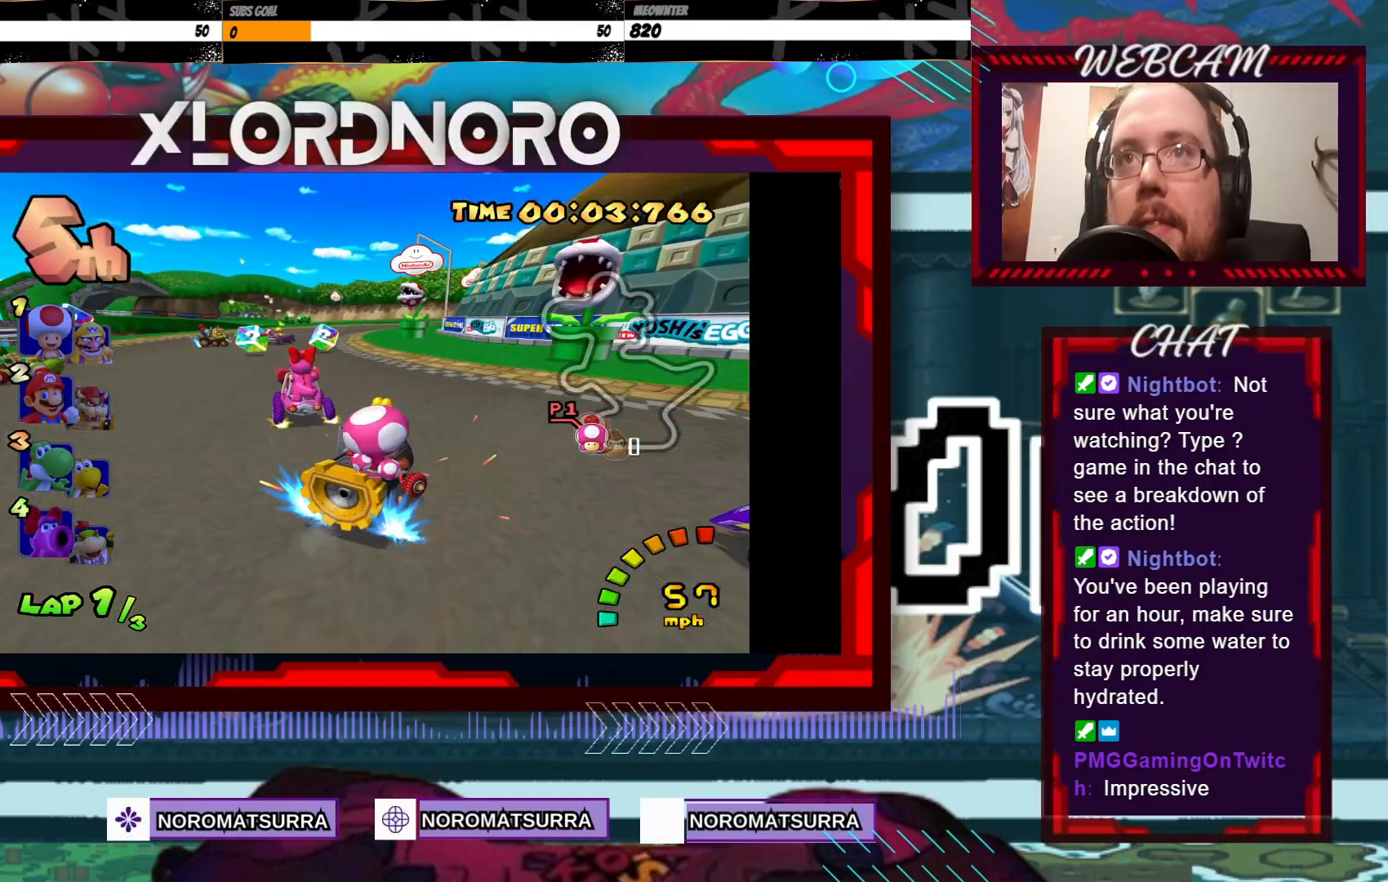
{"buttons": ["A"], "left_stick": "center", "events": [[200, "R2", "up"], [350, "left_stick", "center"]]}
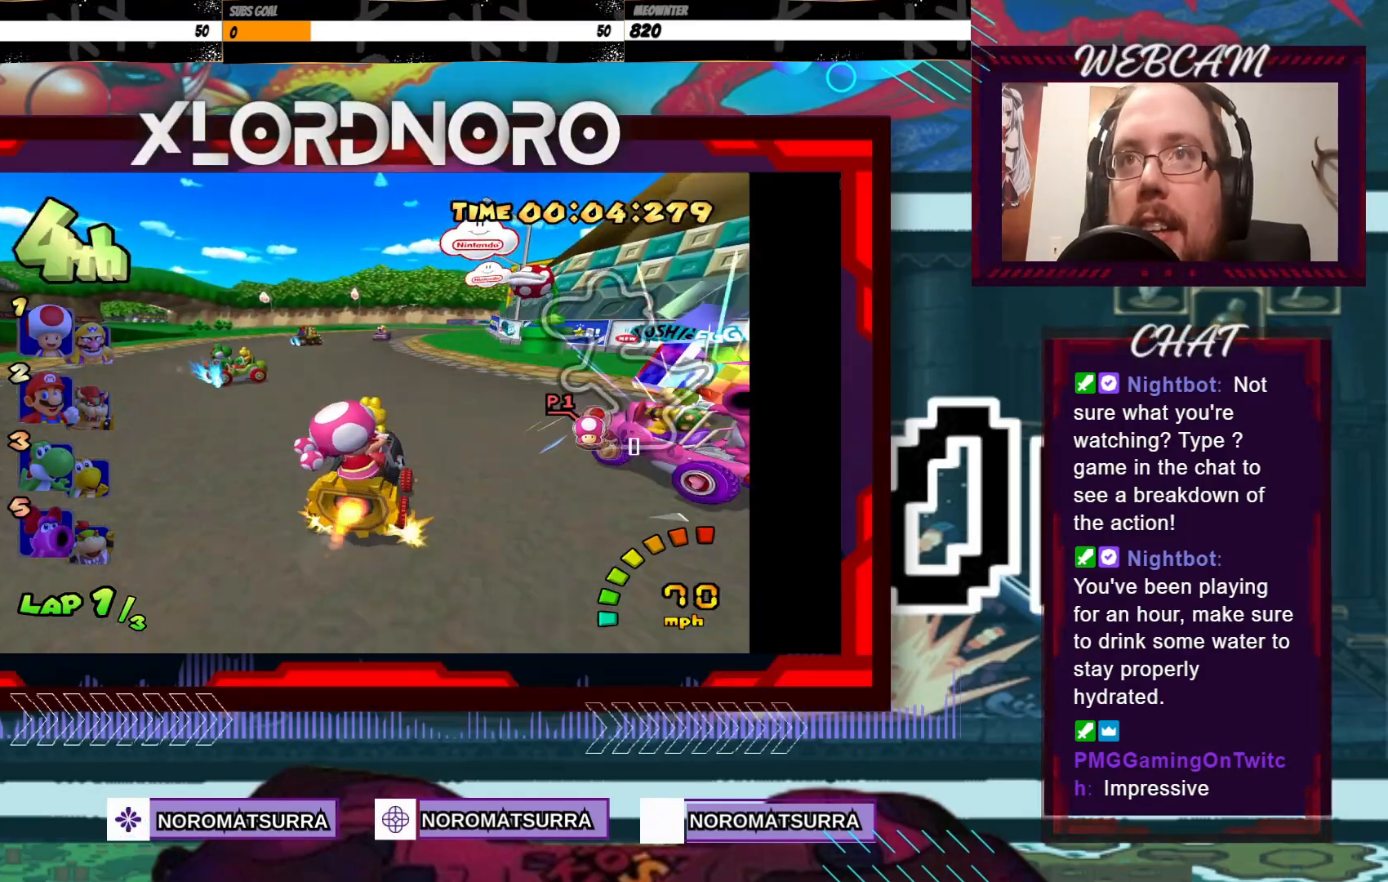
{"buttons": ["A", "R2"], "left_stick": "right", "events": [[100, "left_stick", "left"], [283, "R2", "down"], [450, "left_stick", "right"]]}
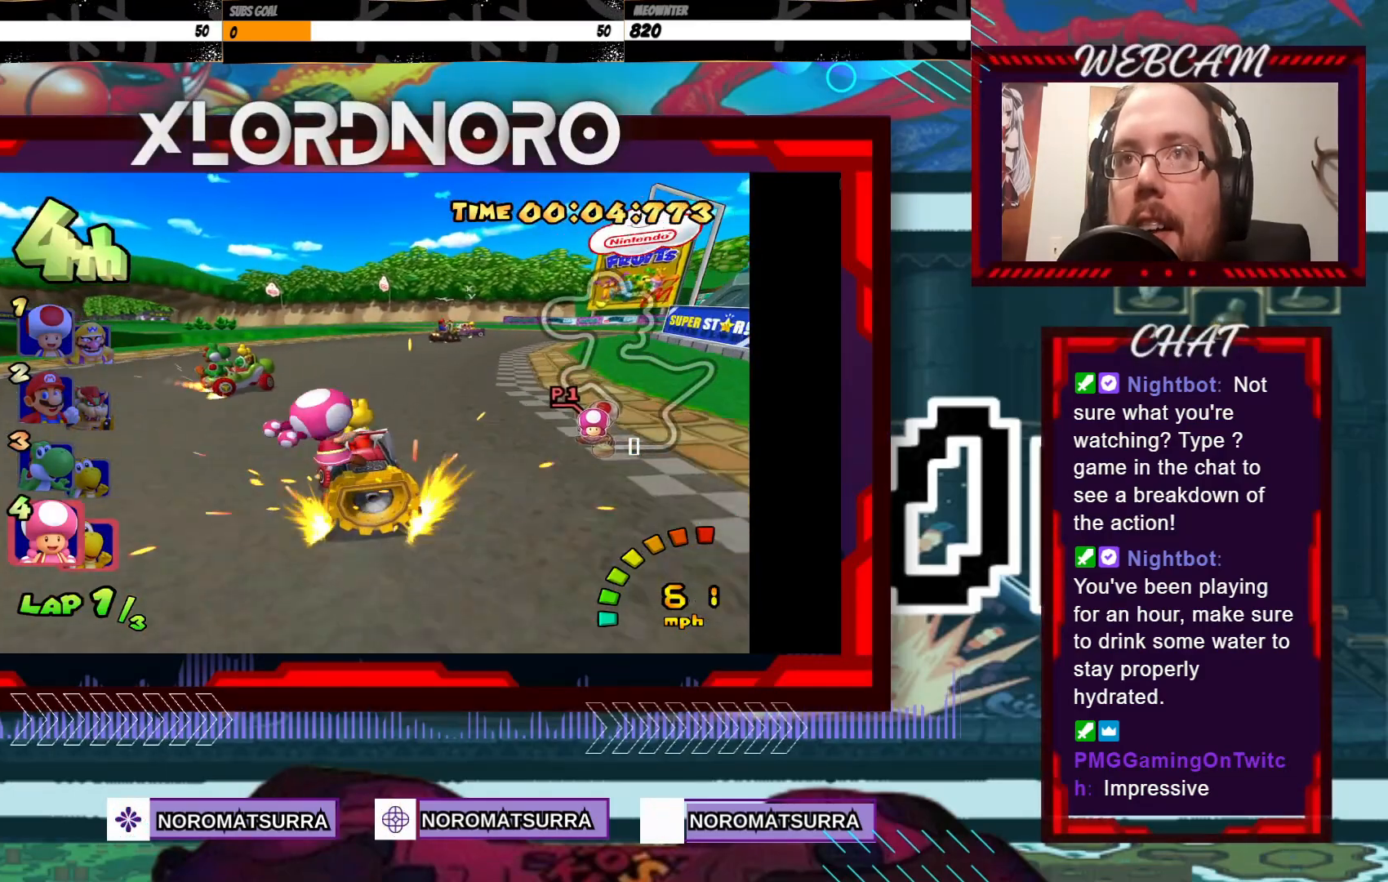
{"buttons": ["A", "R2"], "left_stick": "left", "events": [[183, "left_stick", "left"]]}
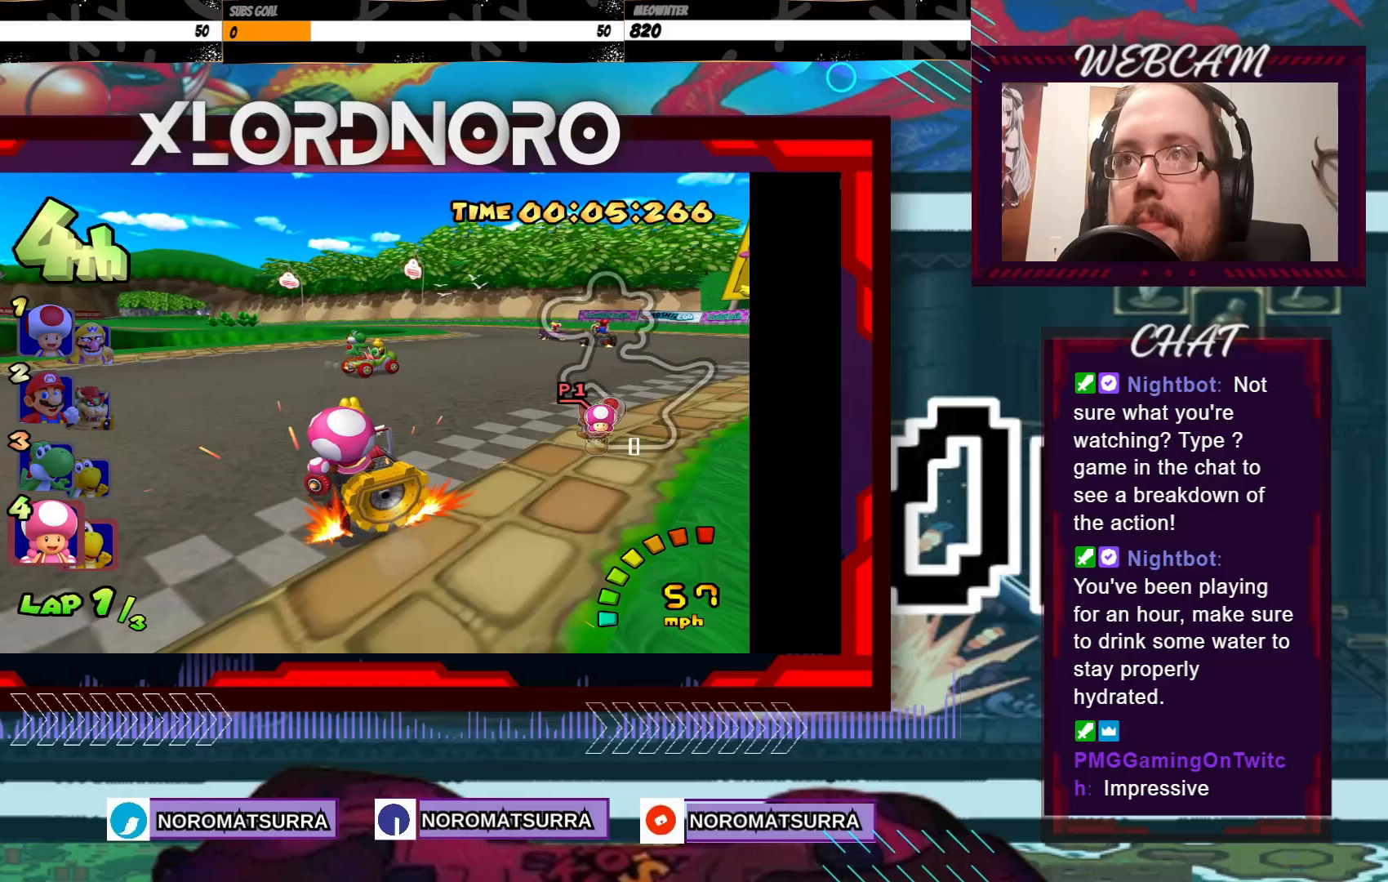
{"buttons": ["A", "R2"], "left_stick": "right", "events": [[50, "left_stick", "right"], [150, "left_stick", "left"], [500, "left_stick", "right"]]}
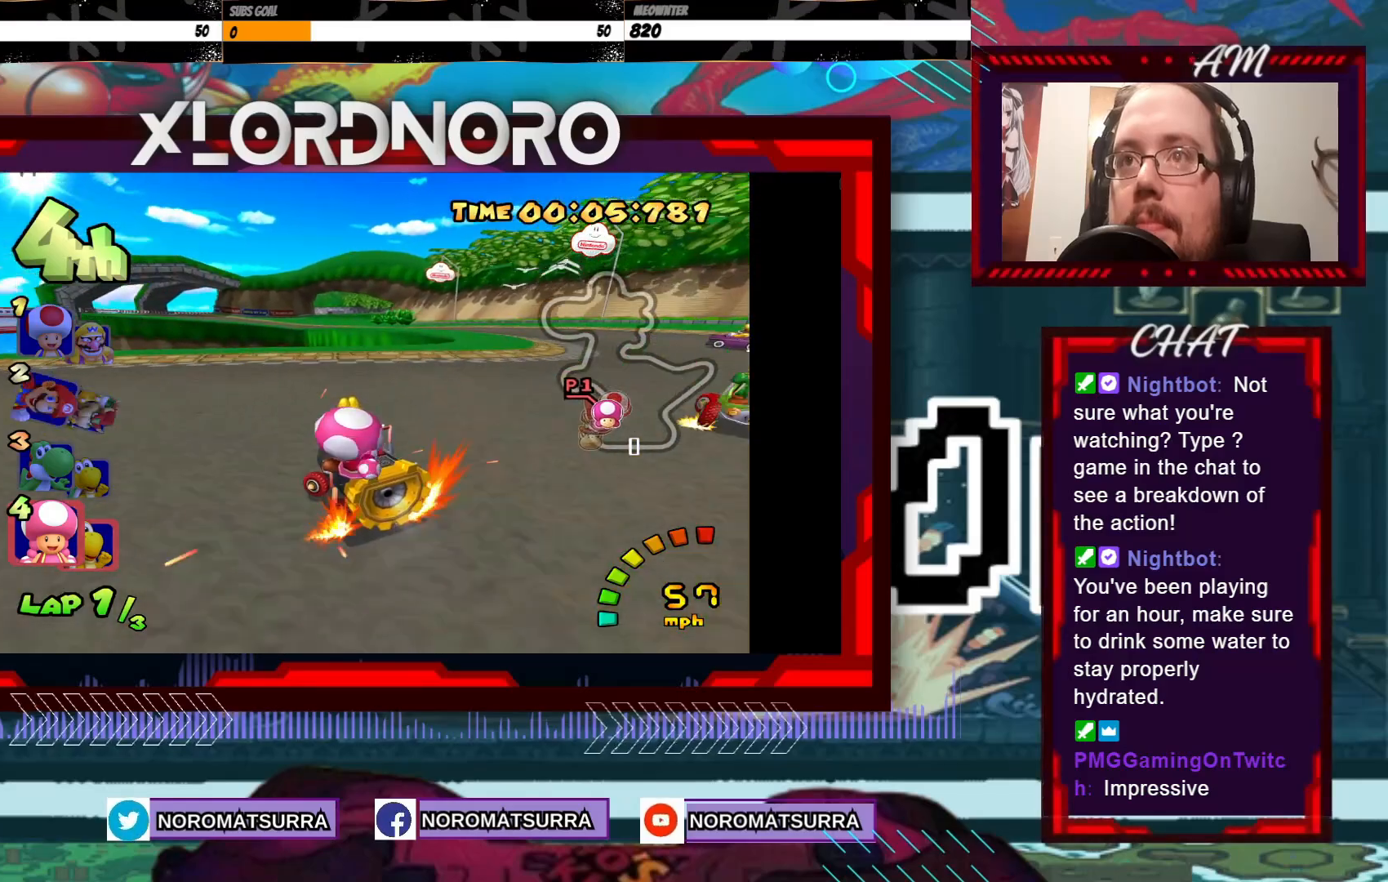
{"buttons": ["A", "R2"], "left_stick": "left", "events": [[150, "left_stick", "left"], [300, "left_stick", "right"], [450, "left_stick", "left"]]}
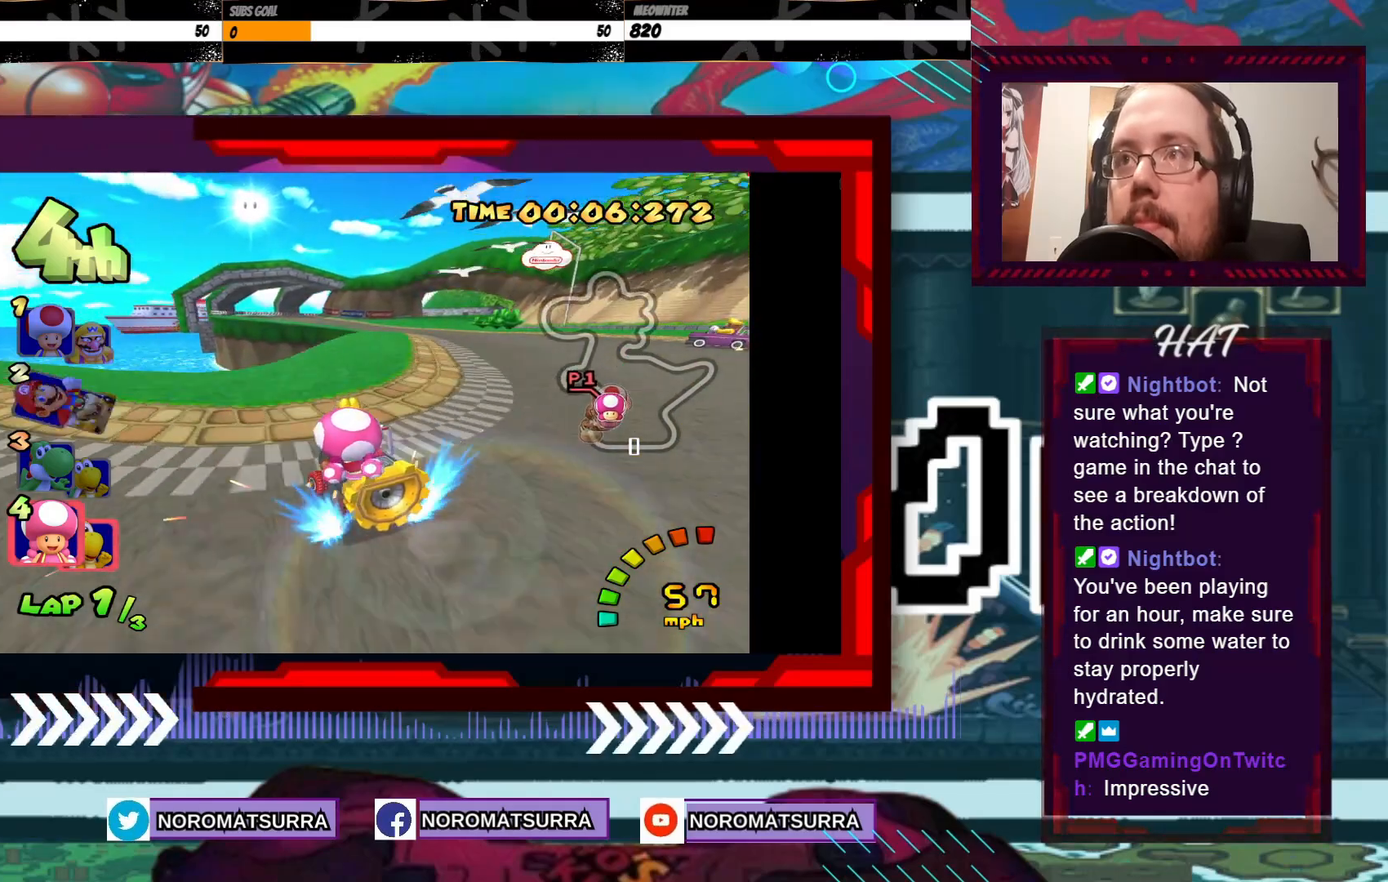
{"buttons": ["A", "R2"], "left_stick": "right", "events": [[200, "left_stick", "right"]]}
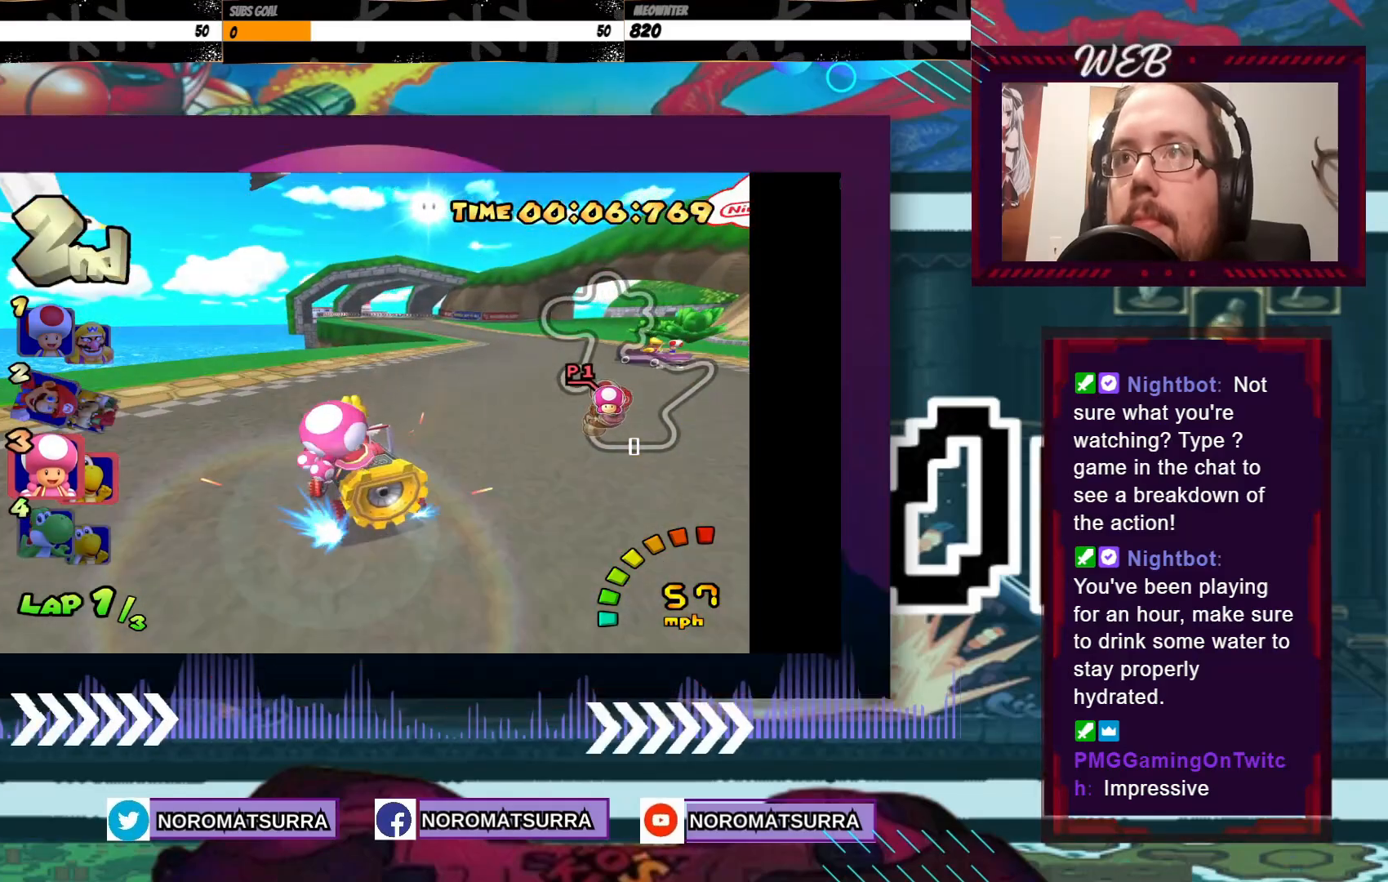
{"buttons": ["A", "R2"], "left_stick": "right", "events": []}
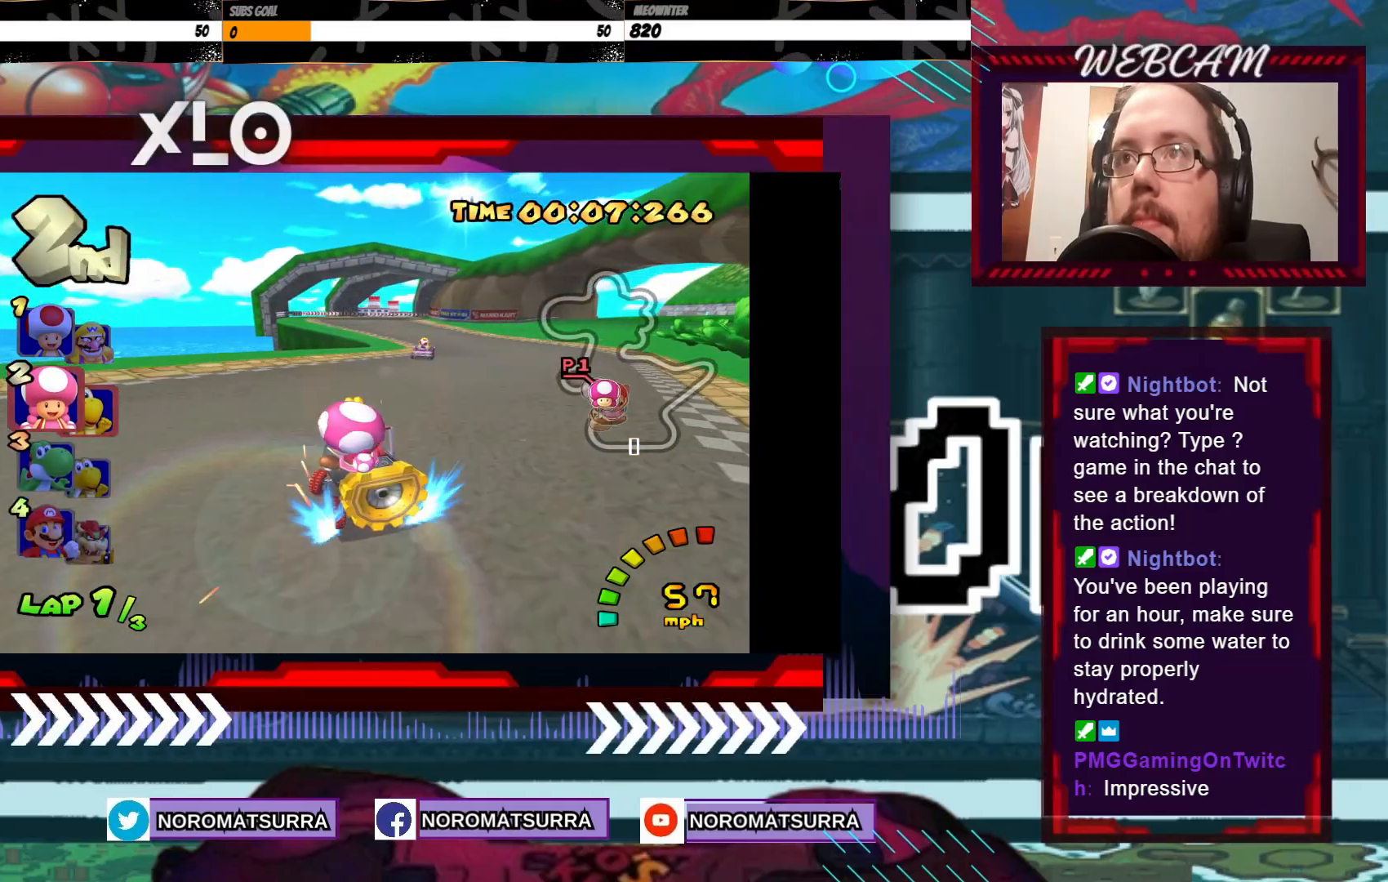
{"buttons": ["A", "R2"], "left_stick": "right", "events": [[250, "R2", "up"], [383, "R2", "down"]]}
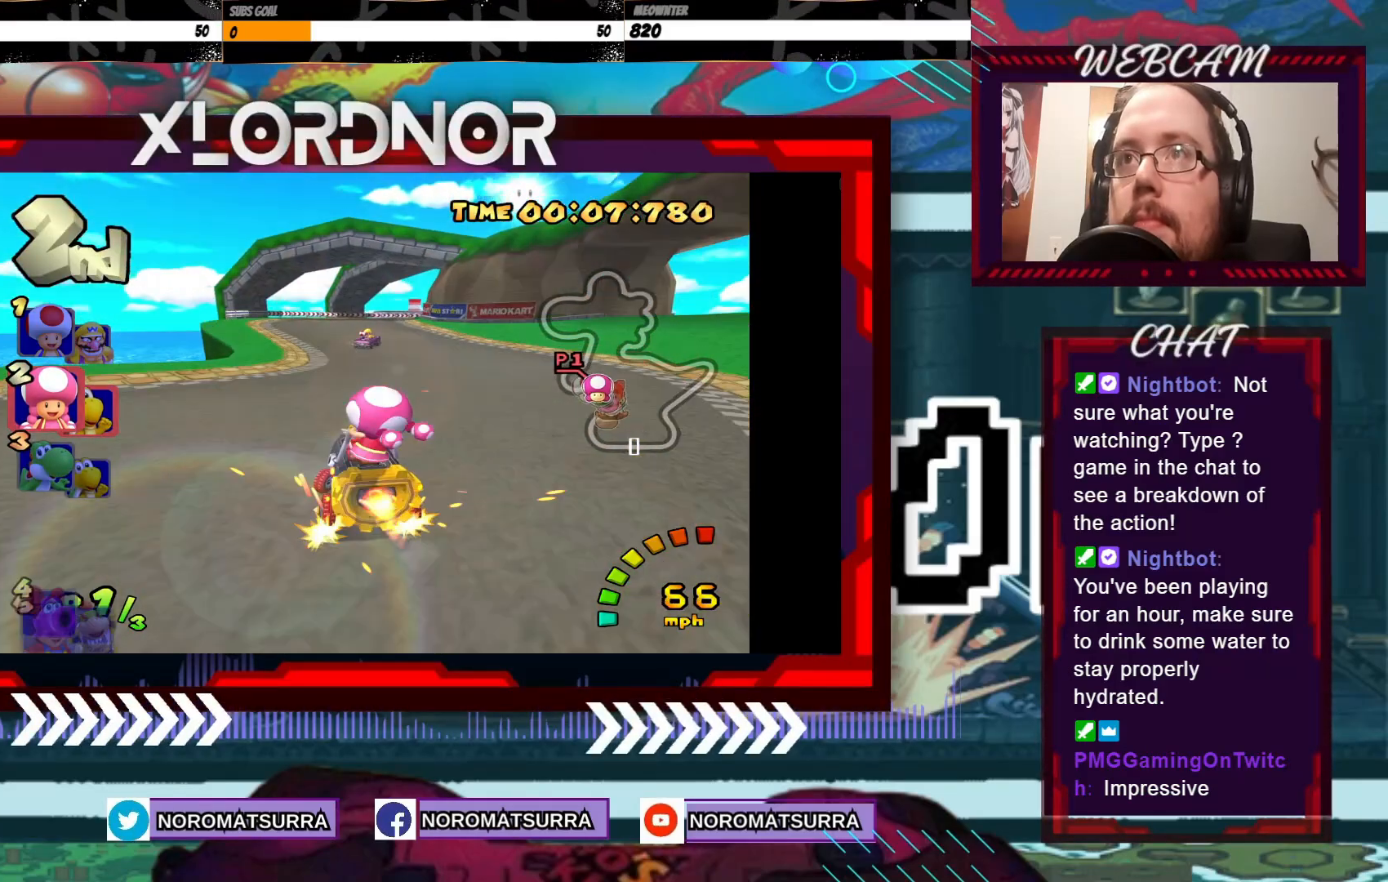
{"buttons": ["A", "R2"], "left_stick": "right", "events": [[233, "left_stick", "left"], [450, "left_stick", "right"]]}
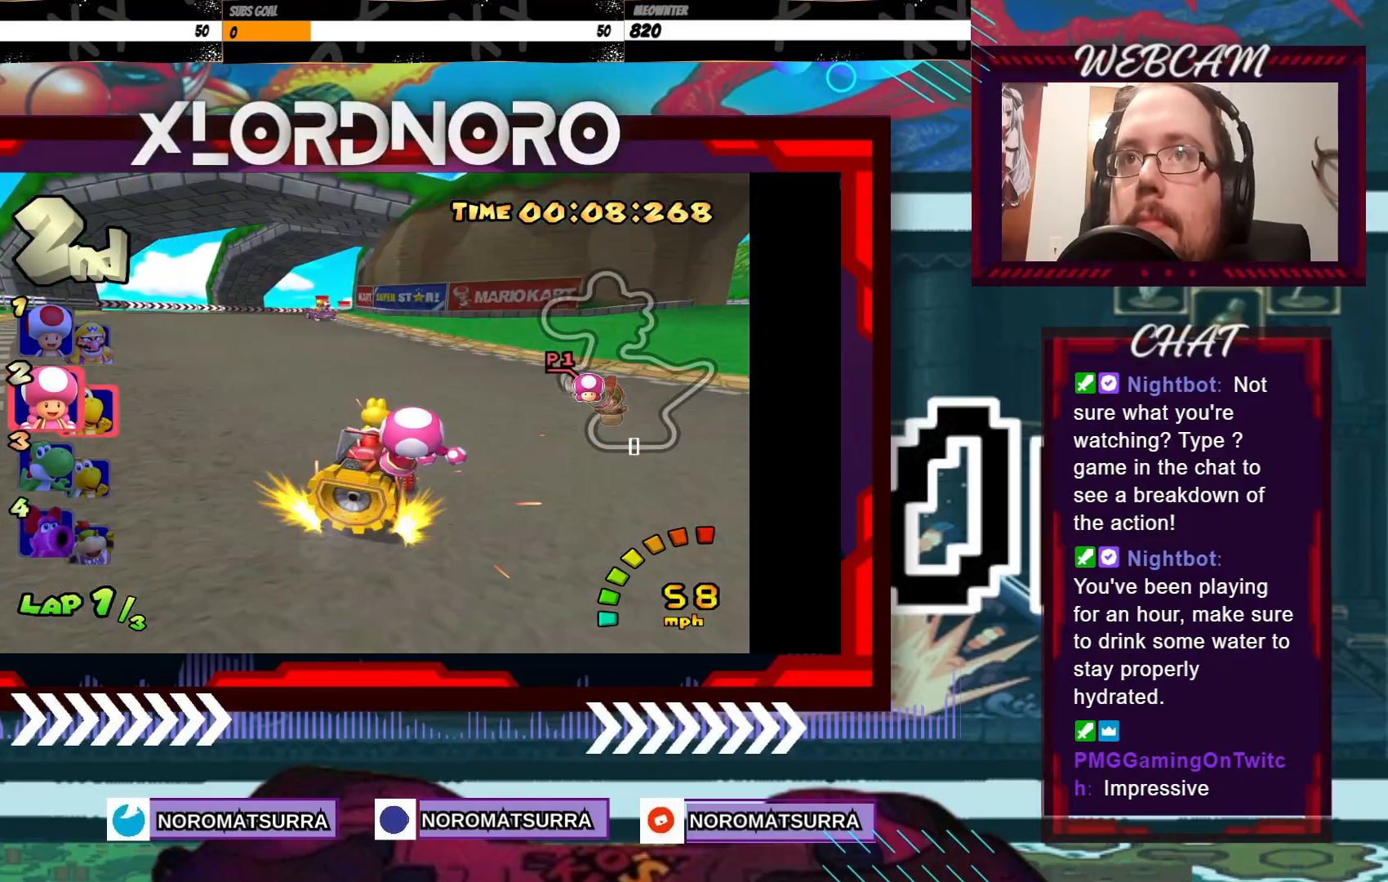
{"buttons": ["A", "R2"], "left_stick": "right", "events": [[250, "left_stick", "left"], [400, "left_stick", "right"]]}
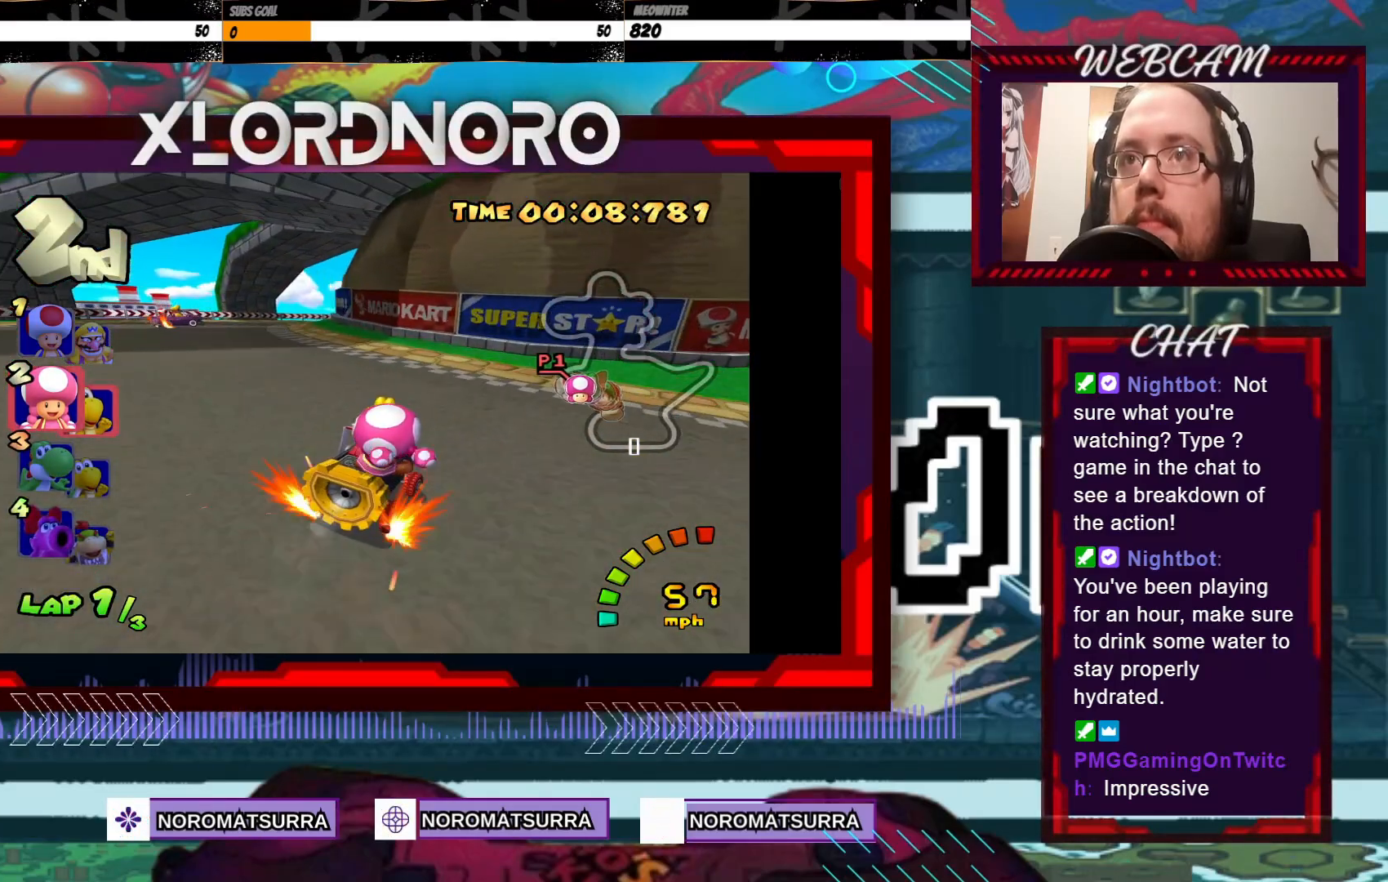
{"buttons": ["A", "R2"], "left_stick": "right", "events": [[250, "left_stick", "left"], [400, "left_stick", "right"]]}
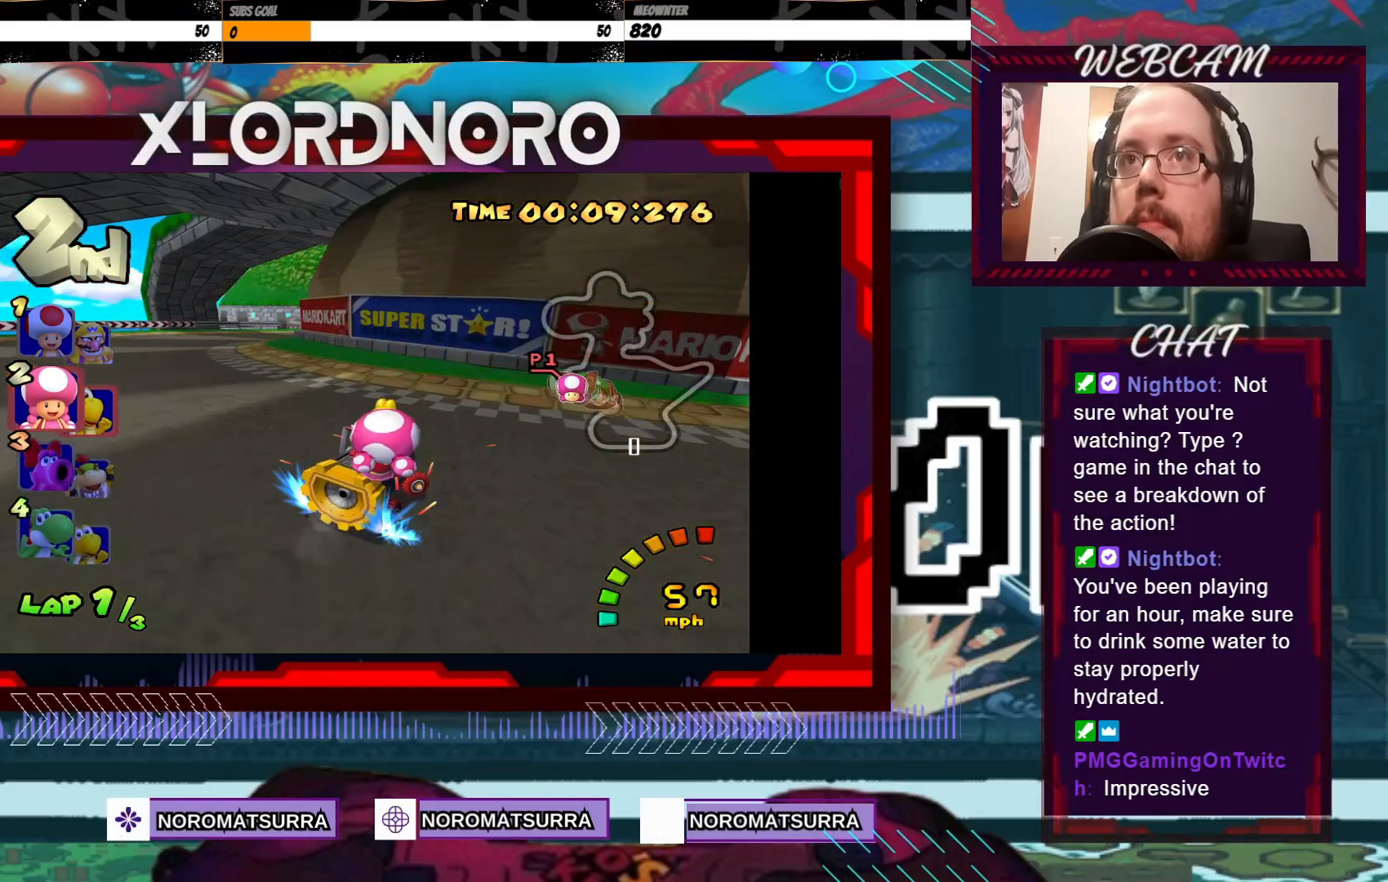
{"buttons": ["A"], "left_stick": "center", "events": [[200, "left_stick", "left"], [383, "left_stick", "center"], [450, "R2", "up"]]}
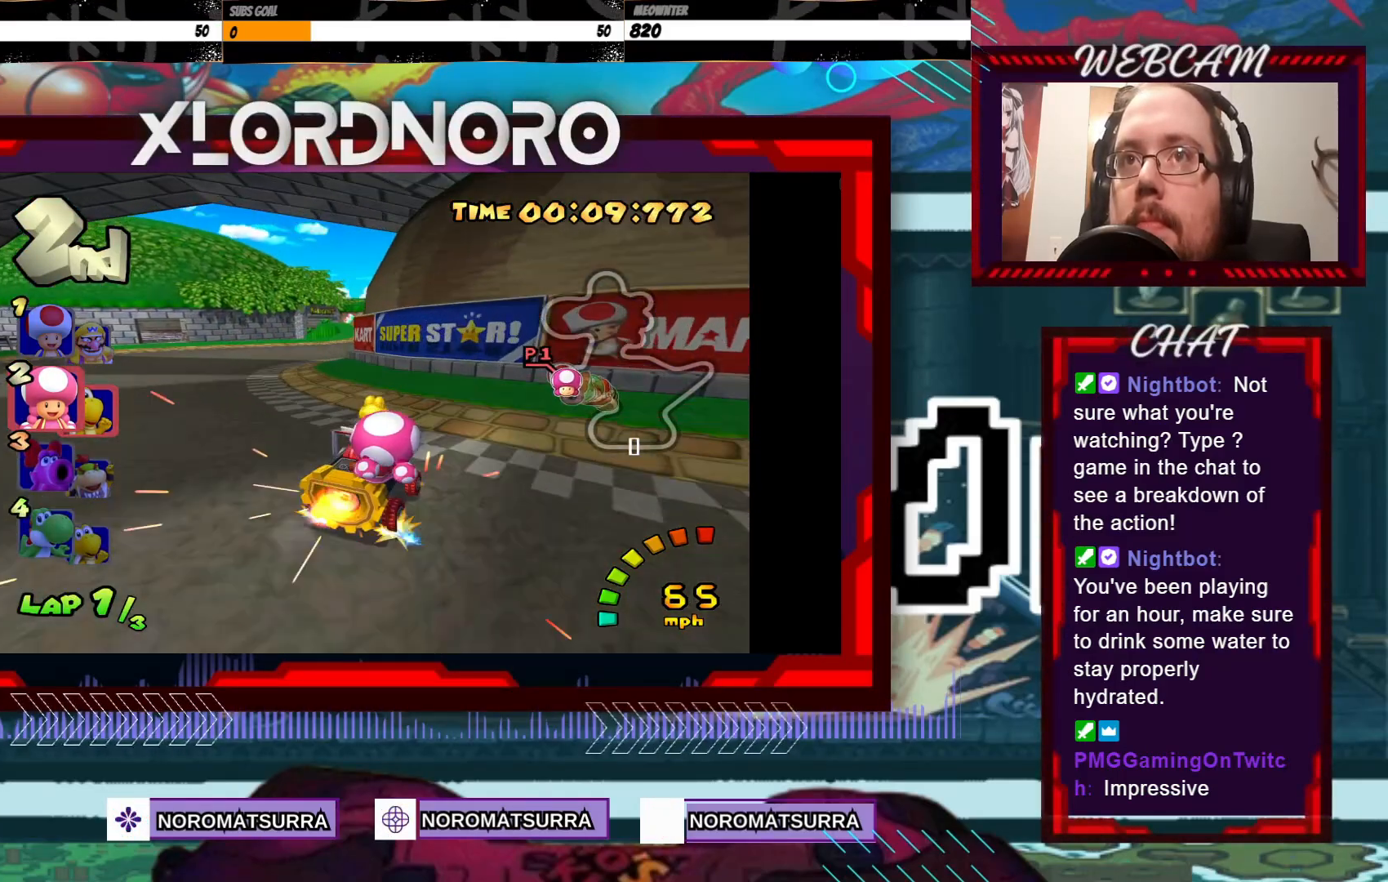
{"buttons": ["A", "R2"], "left_stick": "left", "events": [[283, "R2", "down"], [283, "left_stick", "left"]]}